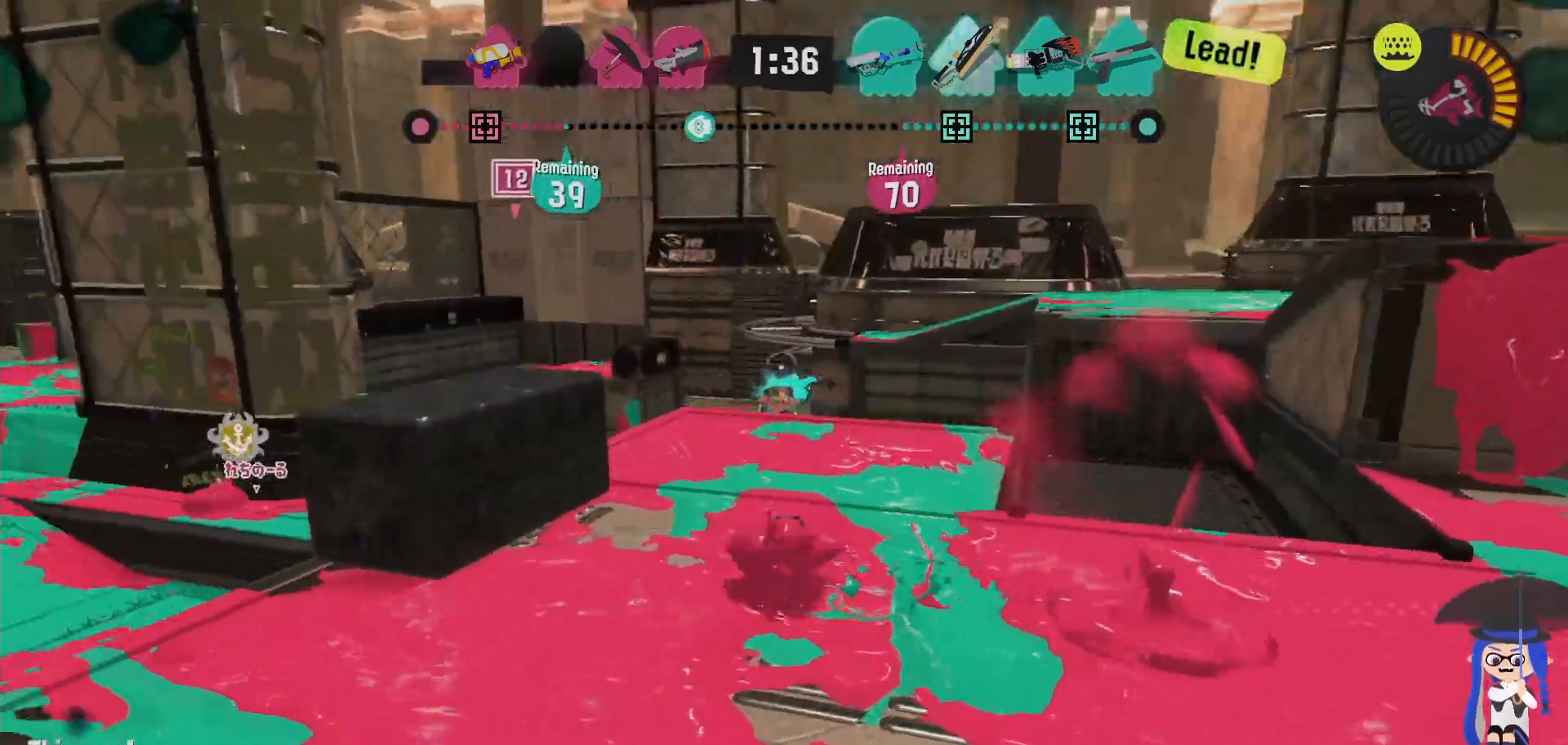
Gameplay with a controller (Nintendo layout); each line is a JSON object with the inputs held at the frame after it (dt_ms = milliseconds from this image to that frame). "events" lists button and stick changes between this image and that frame as [ms after this image, input, new state], when the widget could be followed in between. Not read: DPAD_LEFT L1 L3 R2 R3.
{"dt_ms": 500, "buttons": [], "left_stick": "down", "right_stick": "center", "events": [[400, "left_stick", "down"]]}
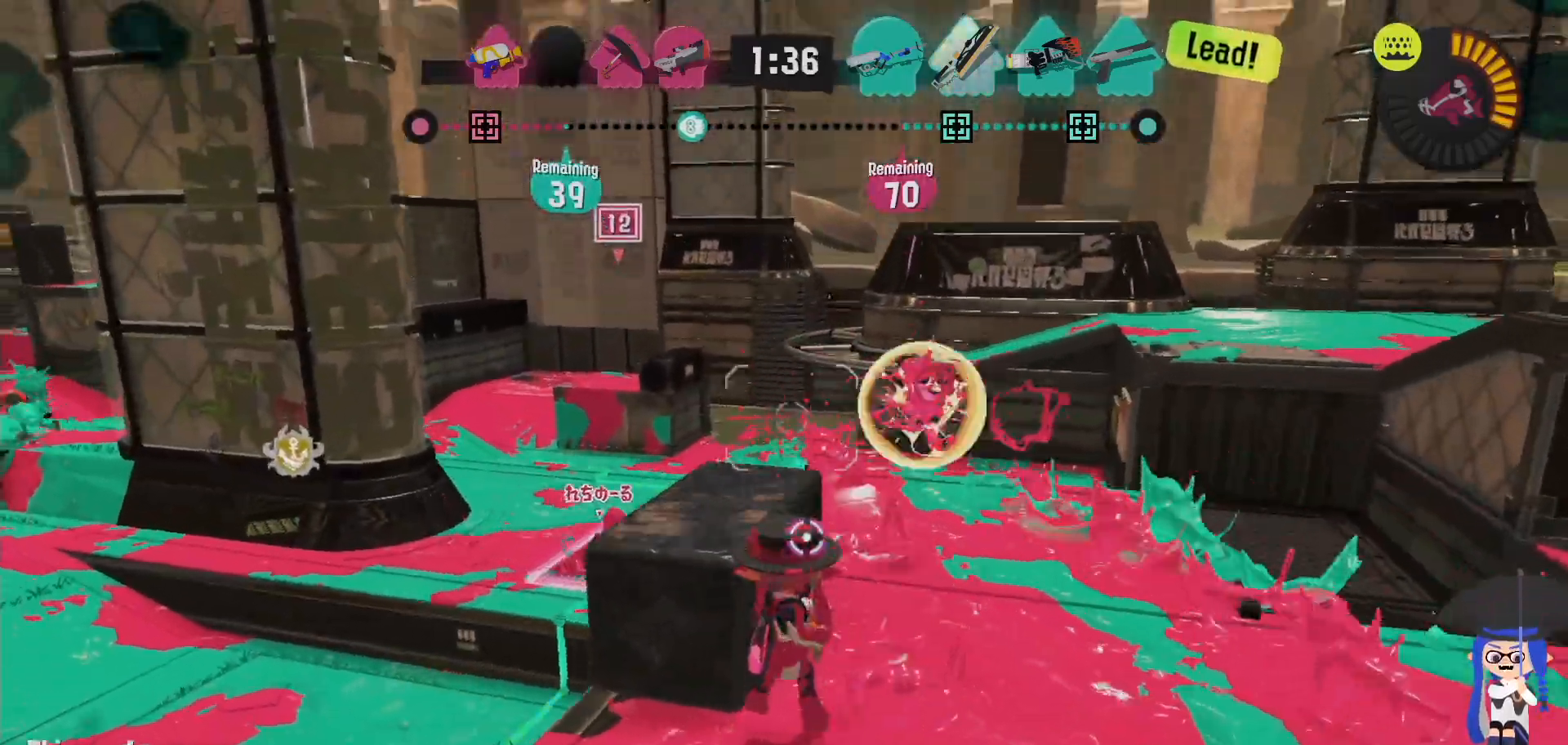
{"dt_ms": 500, "buttons": ["L2"], "left_stick": "up-left", "right_stick": "center", "events": [[217, "left_stick", "down-right"], [333, "L2", "down"], [367, "left_stick", "up-right"], [417, "left_stick", "up-left"]]}
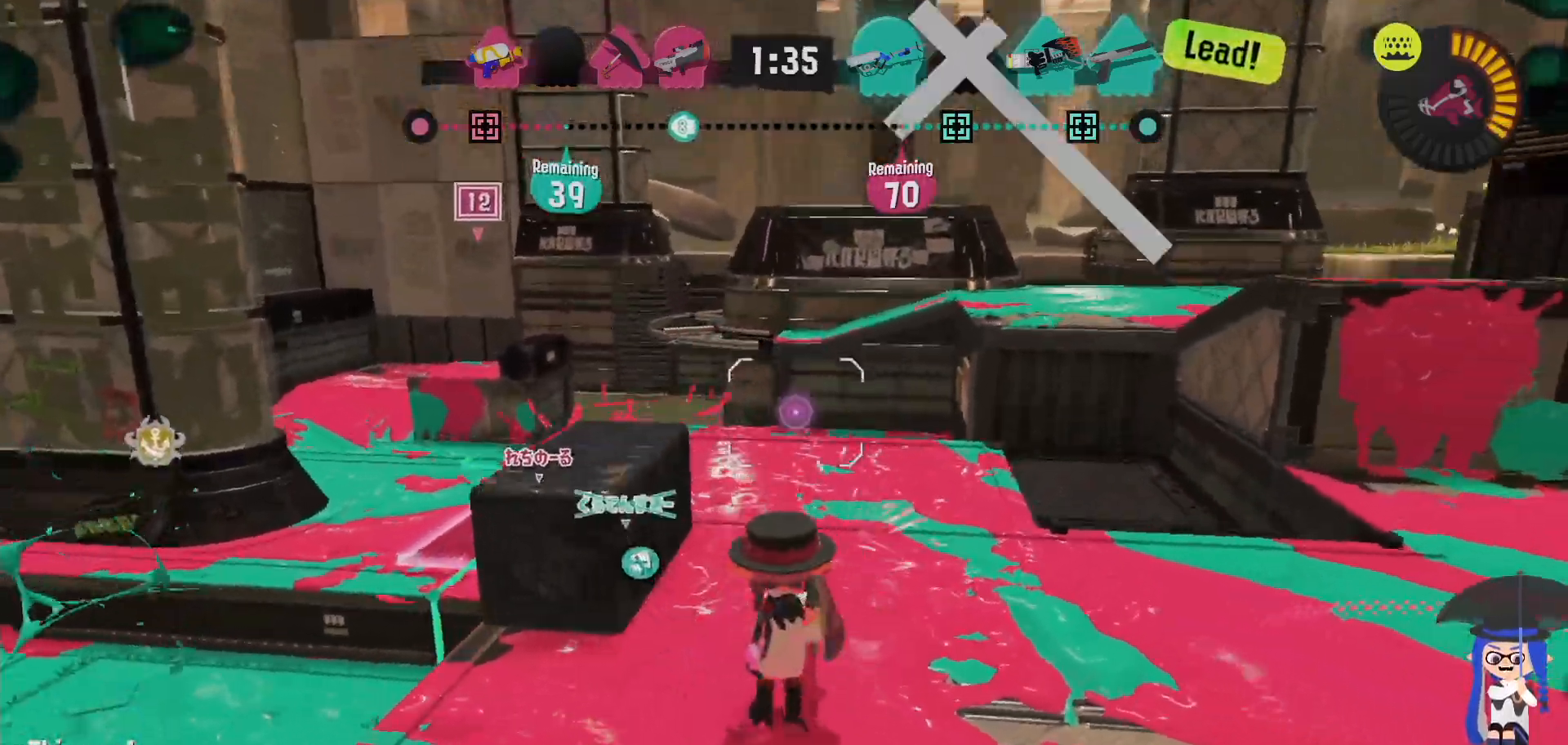
{"dt_ms": 500, "buttons": ["L2"], "left_stick": "up-right", "right_stick": "center", "events": [[50, "left_stick", "up"], [250, "right_stick", "left"], [383, "left_stick", "up-right"], [383, "right_stick", "center"]]}
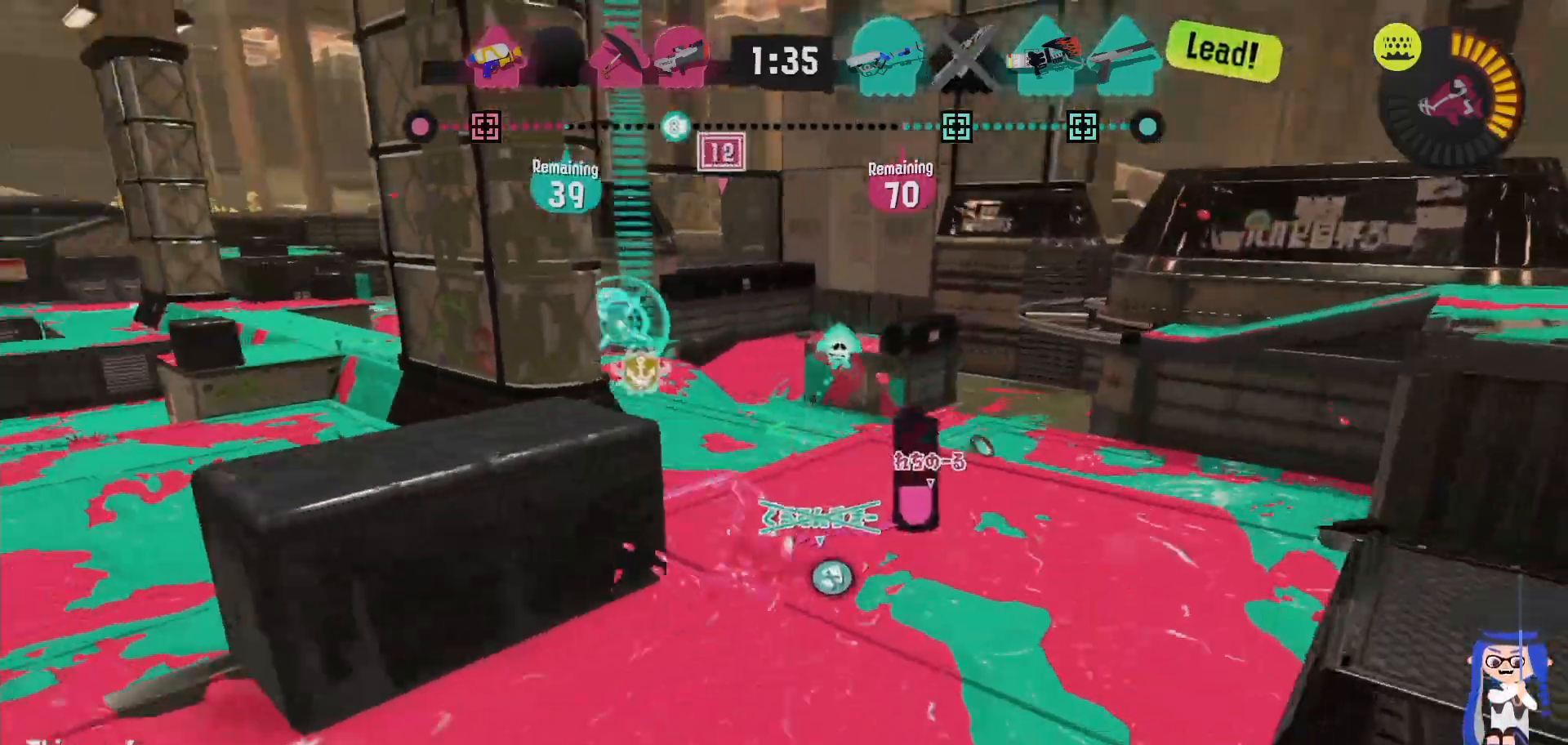
{"dt_ms": 500, "buttons": [], "left_stick": "right", "right_stick": "center", "events": [[83, "L2", "up"], [283, "left_stick", "down"], [433, "left_stick", "right"]]}
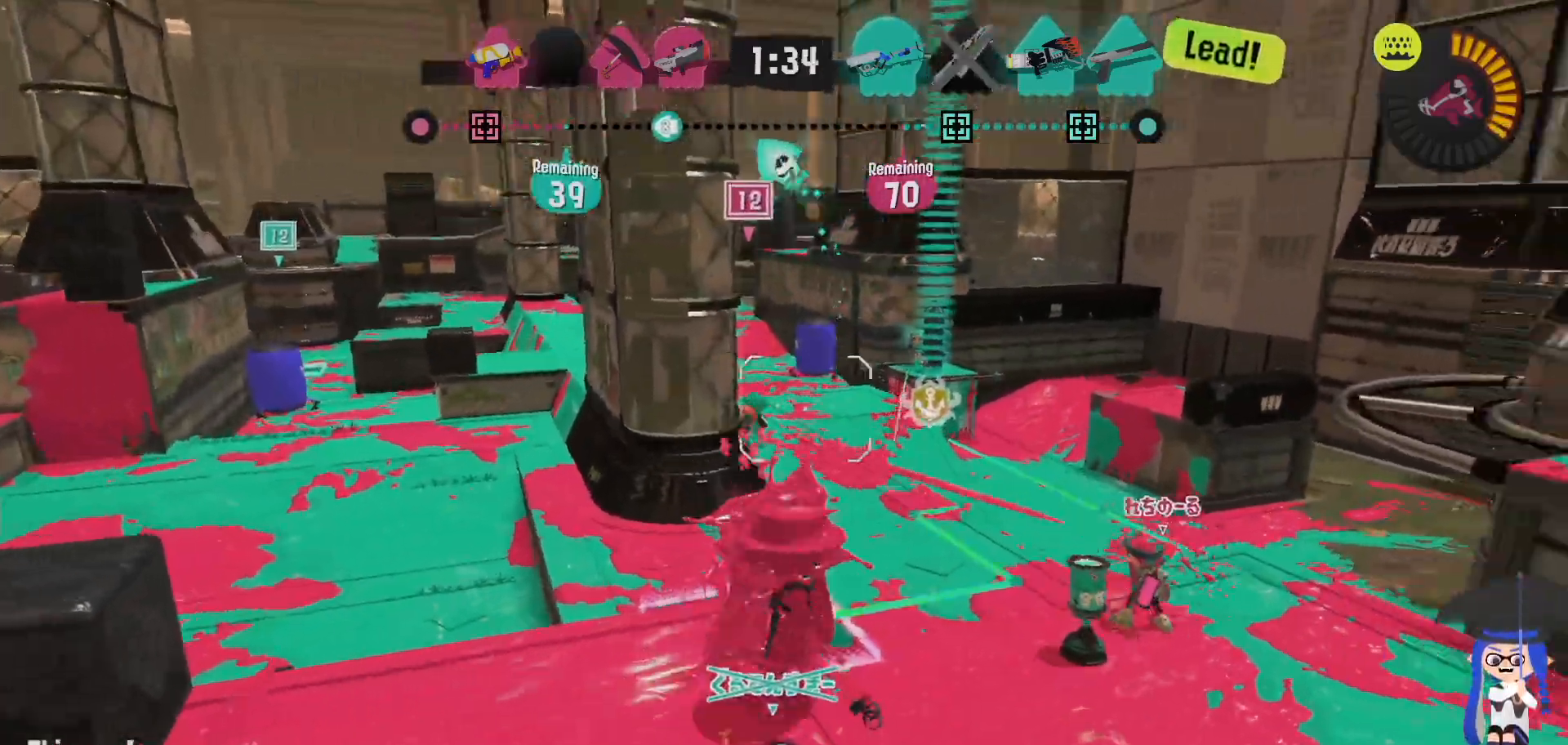
{"dt_ms": 500, "buttons": ["L2"], "left_stick": "up-left", "right_stick": "center", "events": [[33, "left_stick", "down"], [133, "left_stick", "down-left"], [300, "left_stick", "left"], [483, "L2", "down"], [483, "left_stick", "up-left"]]}
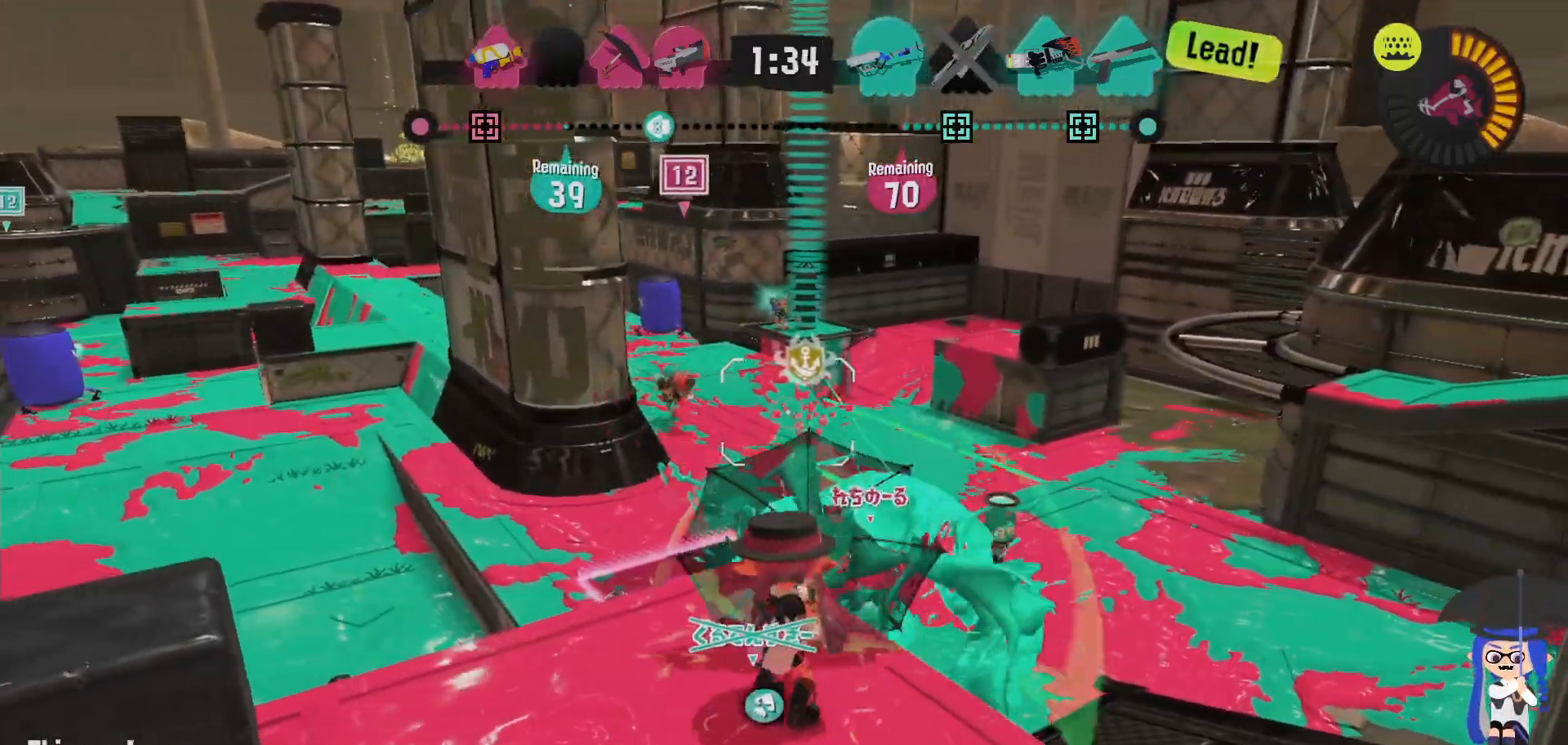
{"dt_ms": 500, "buttons": [], "left_stick": "up-left", "right_stick": "center", "events": [[350, "L2", "up"]]}
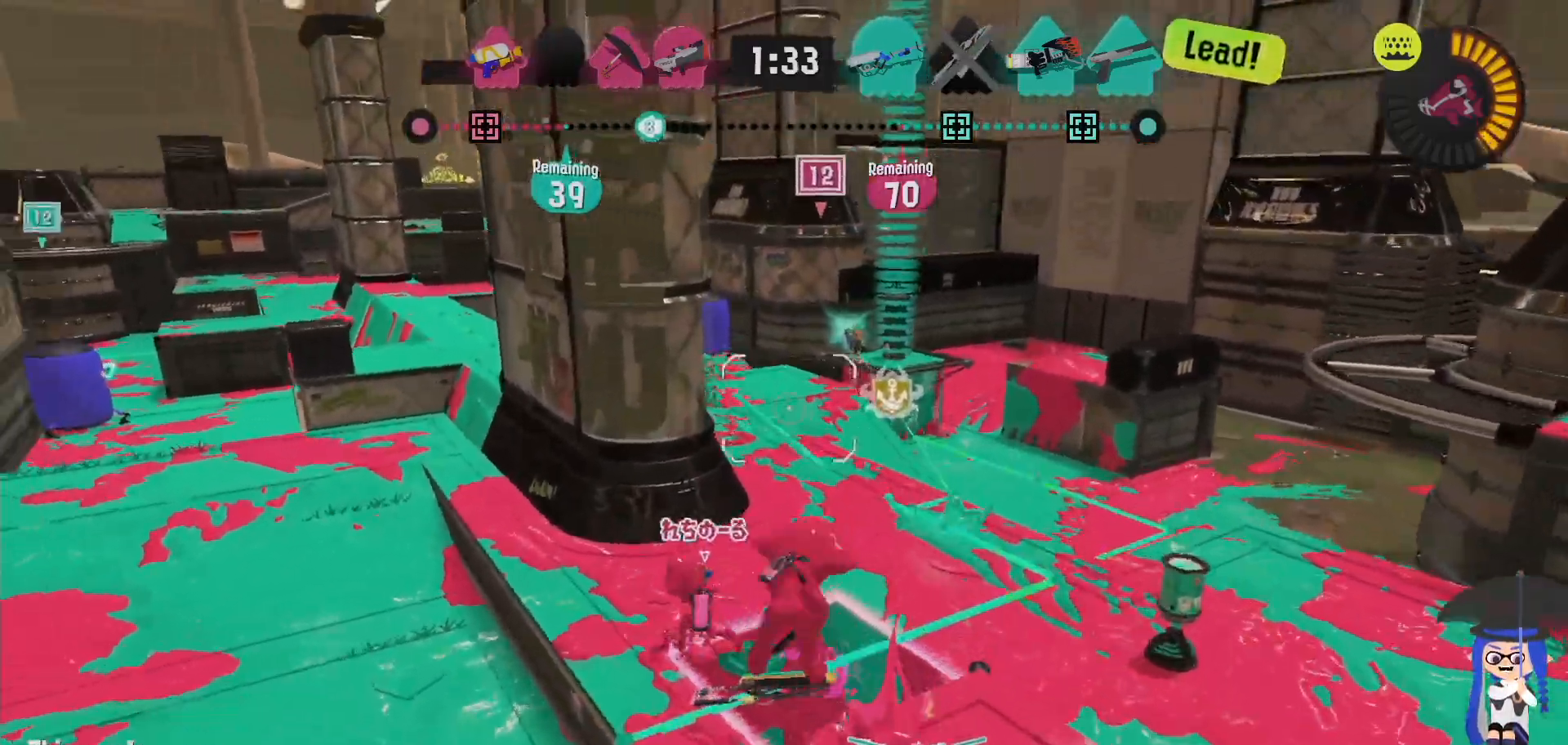
{"dt_ms": 1000, "buttons": ["L2"], "left_stick": "right", "right_stick": "left"}
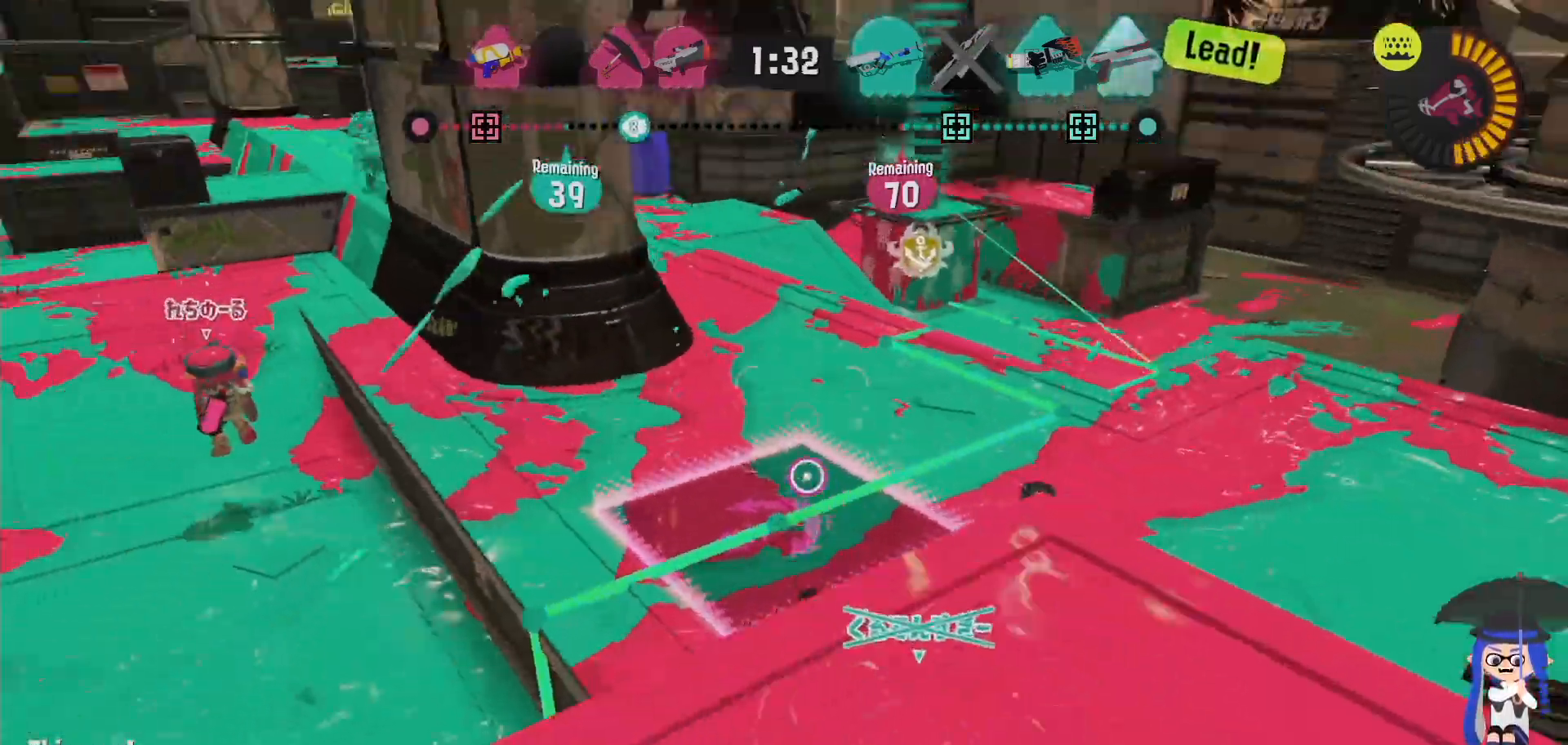
{"dt_ms": 500, "buttons": [], "left_stick": "down-right", "right_stick": "center", "events": [[50, "right_stick", "center"], [100, "B", "down"], [100, "left_stick", "down-right"], [217, "L2", "up"], [433, "B", "up"]]}
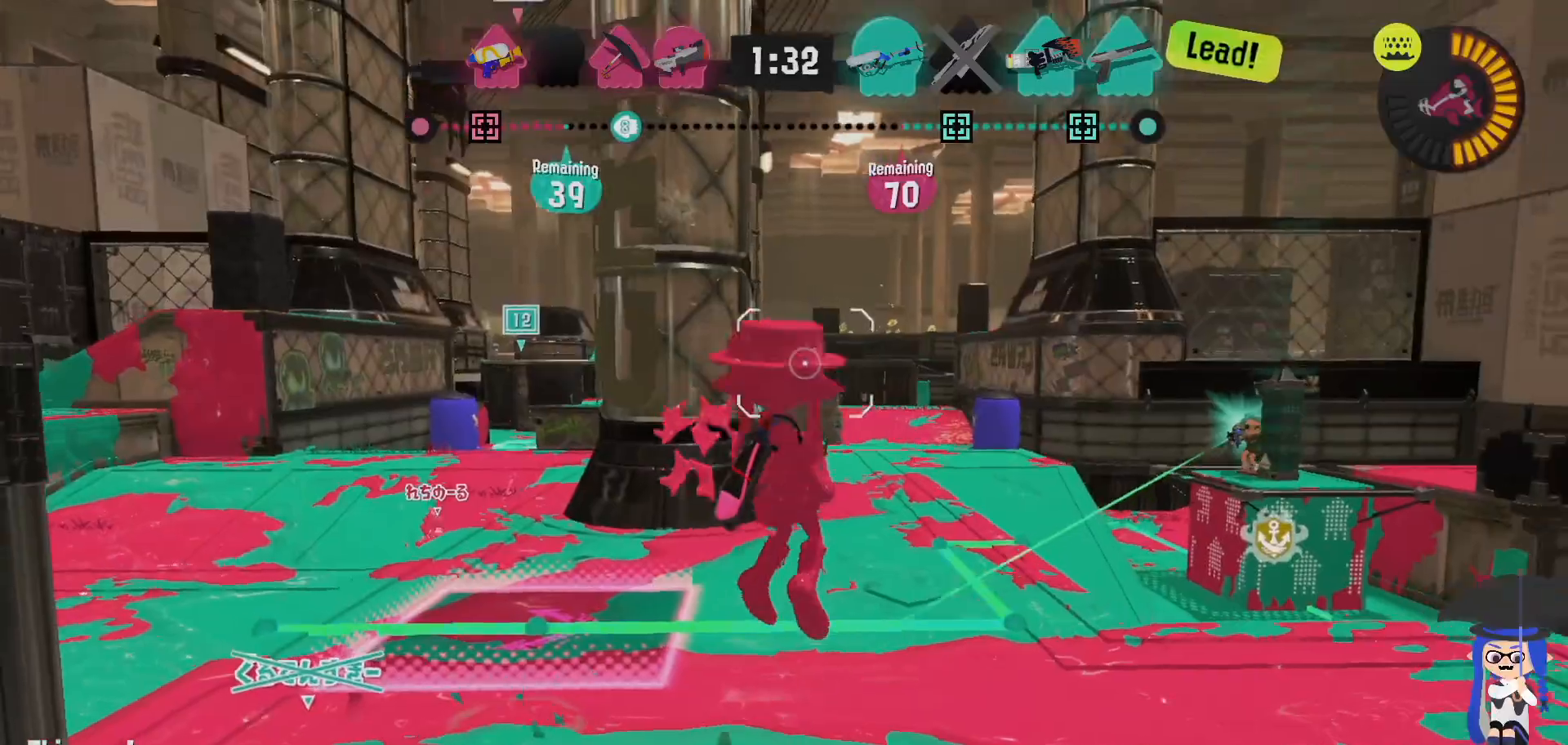
{"dt_ms": 500, "buttons": [], "left_stick": "down-right", "right_stick": "center", "events": [[400, "B", "down"], [500, "B", "up"]]}
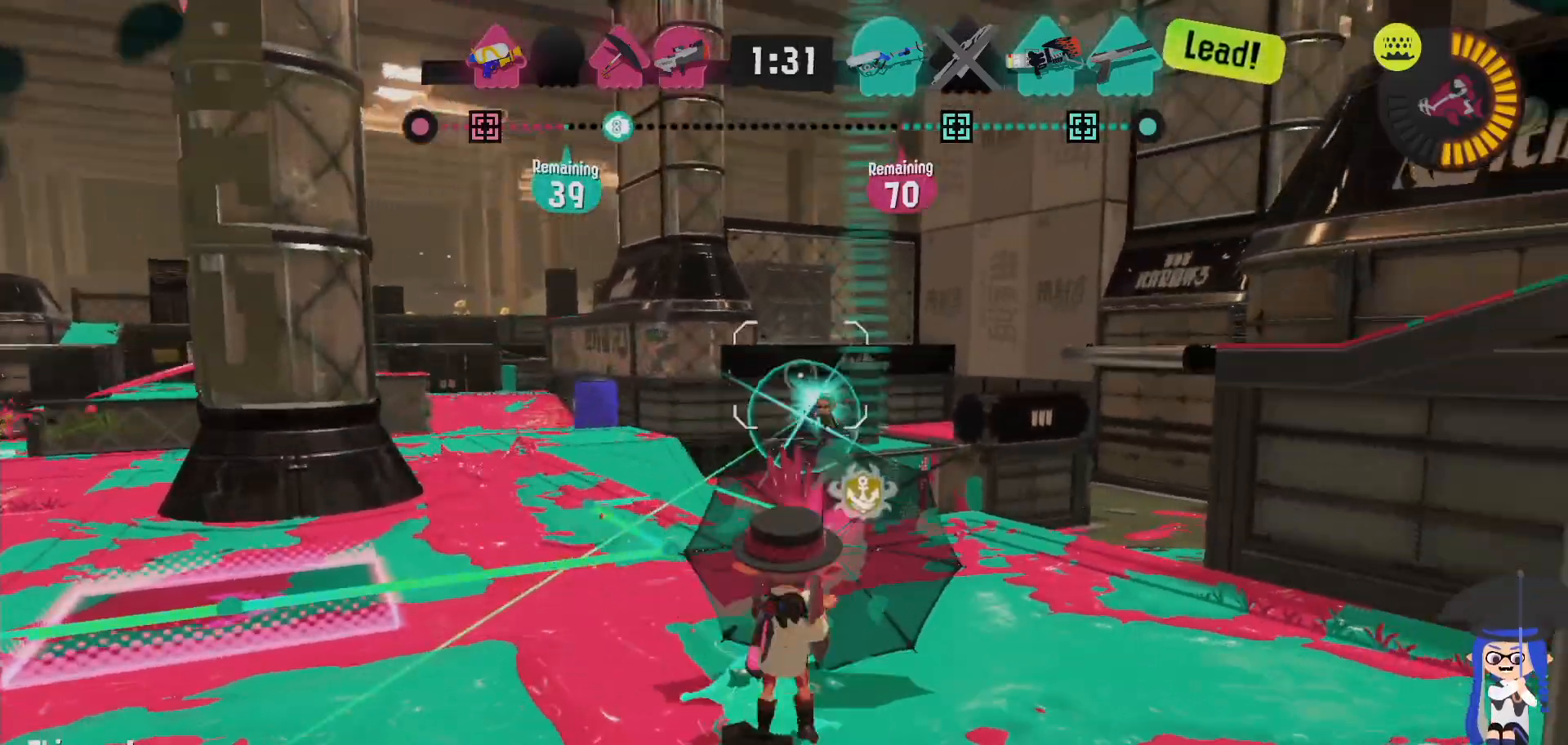
{"dt_ms": 500, "buttons": [], "left_stick": "up-left", "right_stick": "center", "events": [[133, "left_stick", "down"], [350, "left_stick", "left"], [433, "left_stick", "up-left"]]}
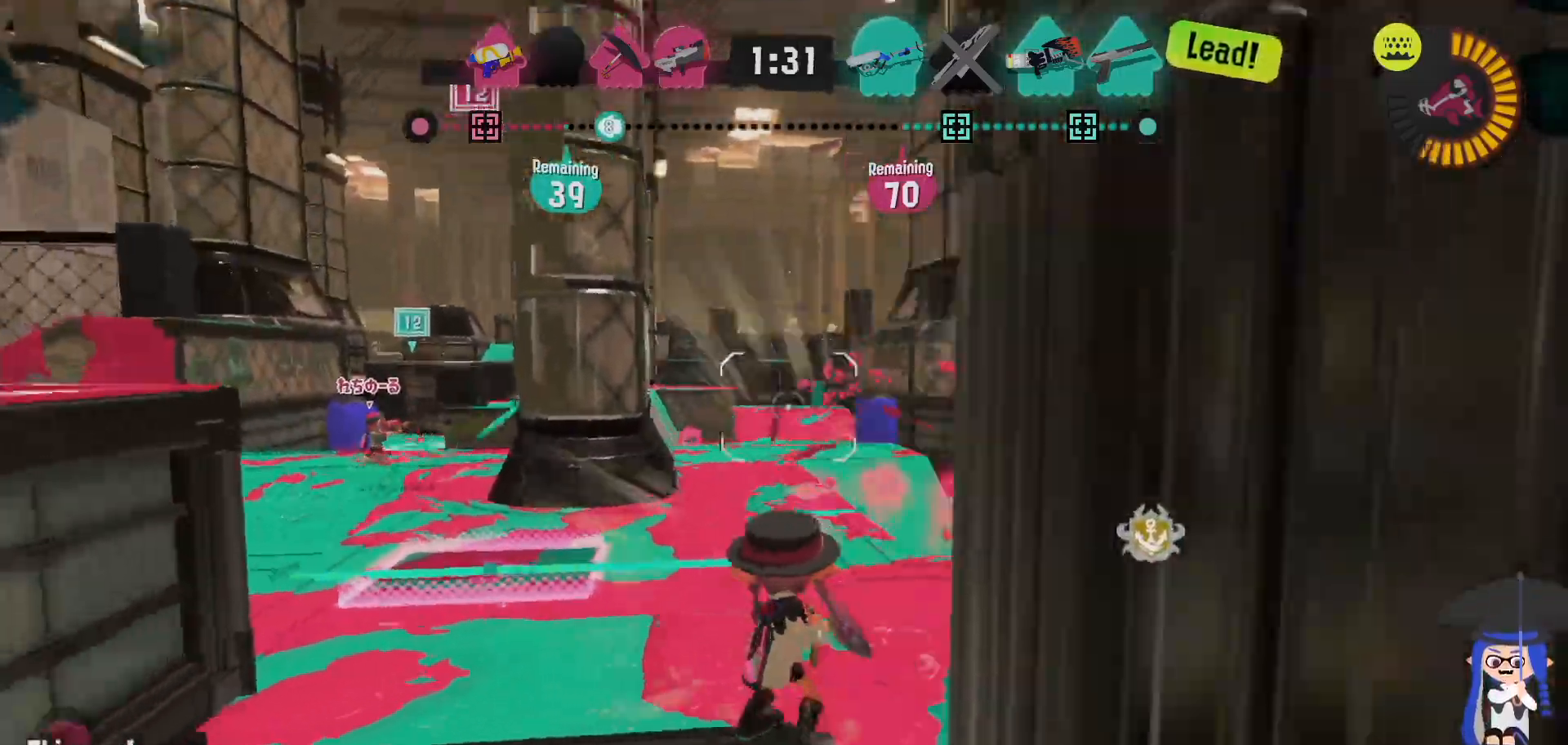
{"dt_ms": 500, "buttons": ["L2"], "left_stick": "up-left", "right_stick": "left", "events": [[17, "left_stick", "up"], [17, "right_stick", "down-right"], [117, "right_stick", "center"], [200, "right_stick", "down-right"], [217, "left_stick", "up-left"], [317, "right_stick", "center"], [367, "L2", "down"], [450, "right_stick", "left"]]}
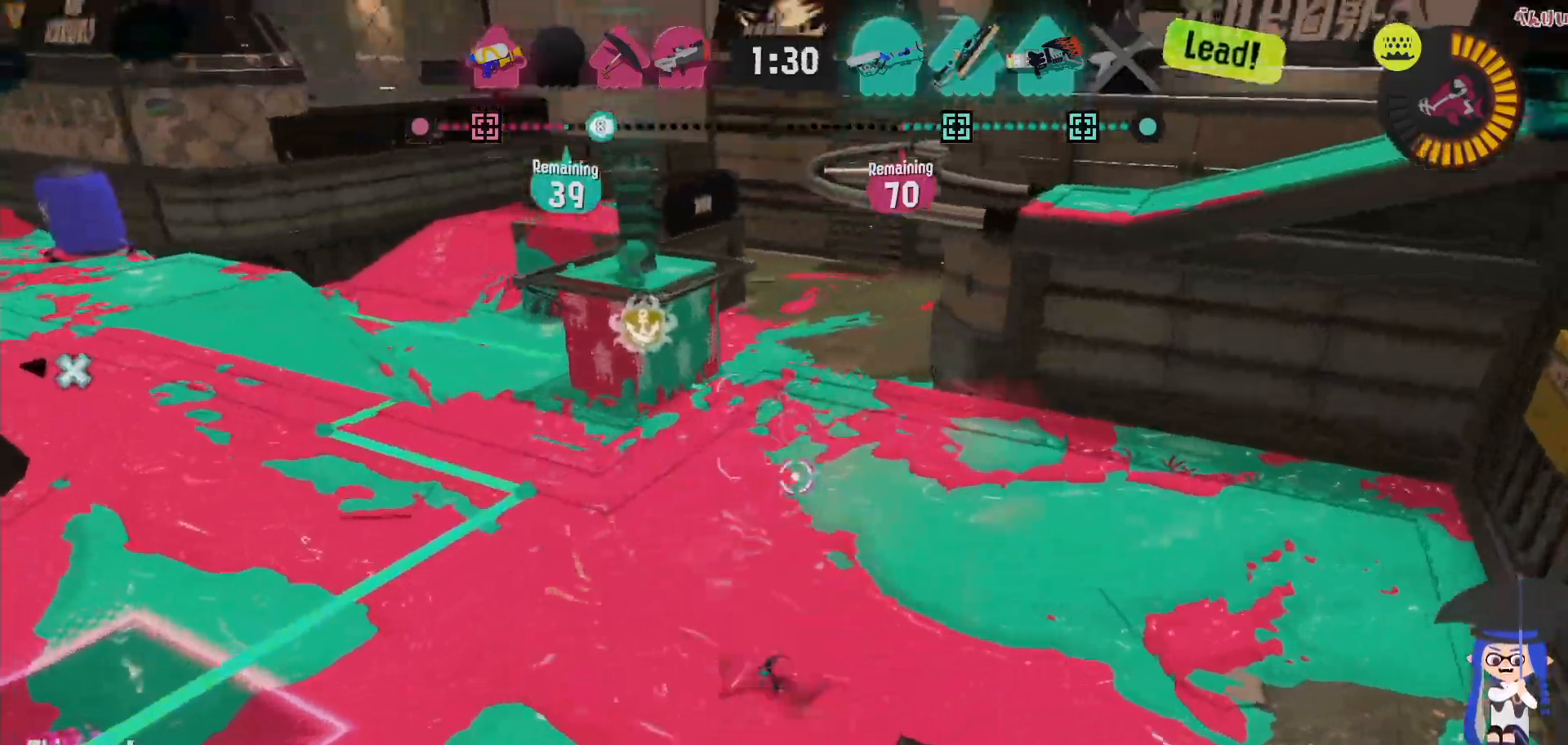
{"dt_ms": 500, "buttons": ["B", "L2"], "left_stick": "left", "right_stick": "center", "events": [[33, "left_stick", "left"], [50, "right_stick", "center"], [350, "B", "down"], [383, "left_stick", "down"], [467, "left_stick", "left"]]}
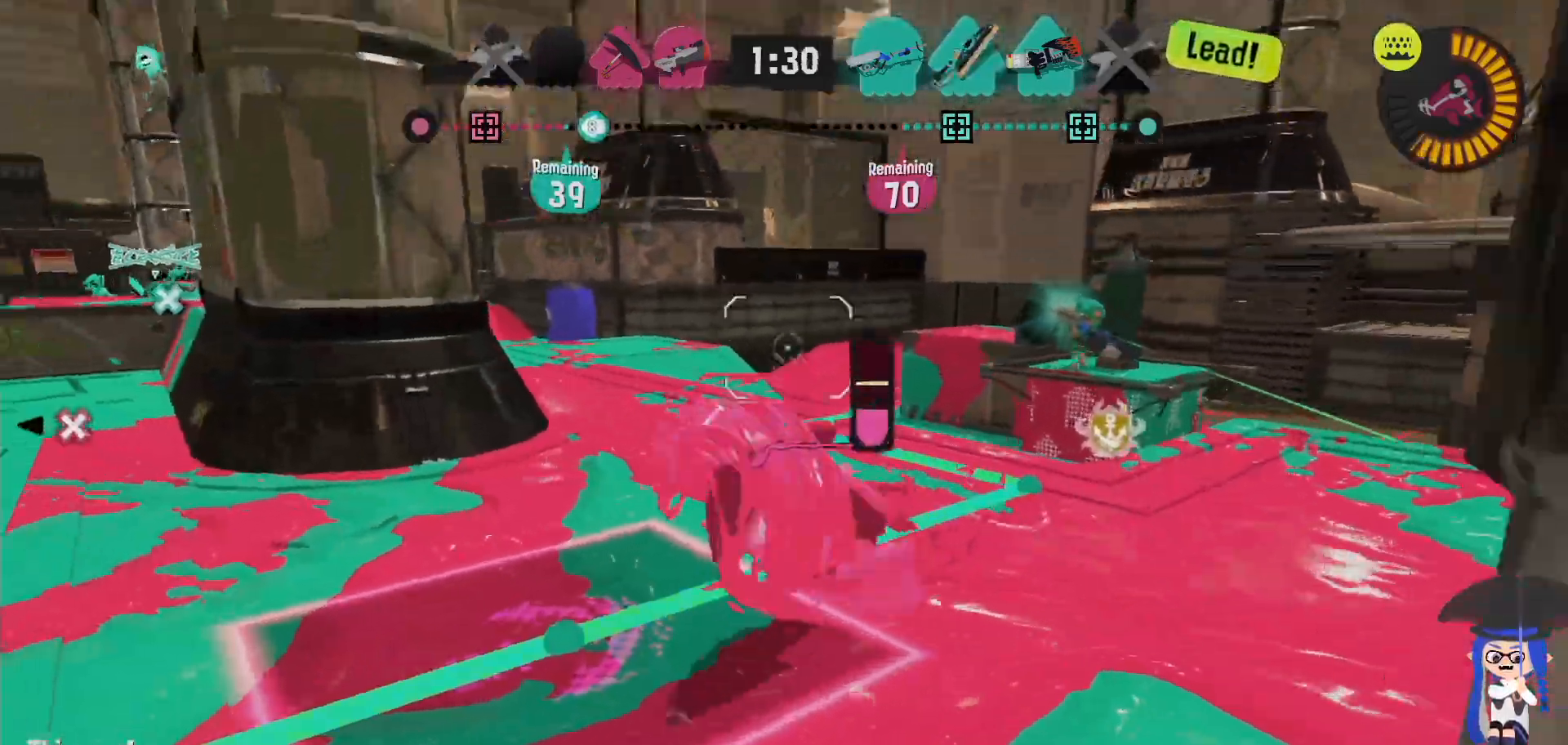
{"dt_ms": 500, "buttons": [], "left_stick": "left", "right_stick": "center", "events": [[133, "L2", "up"], [200, "B", "up"]]}
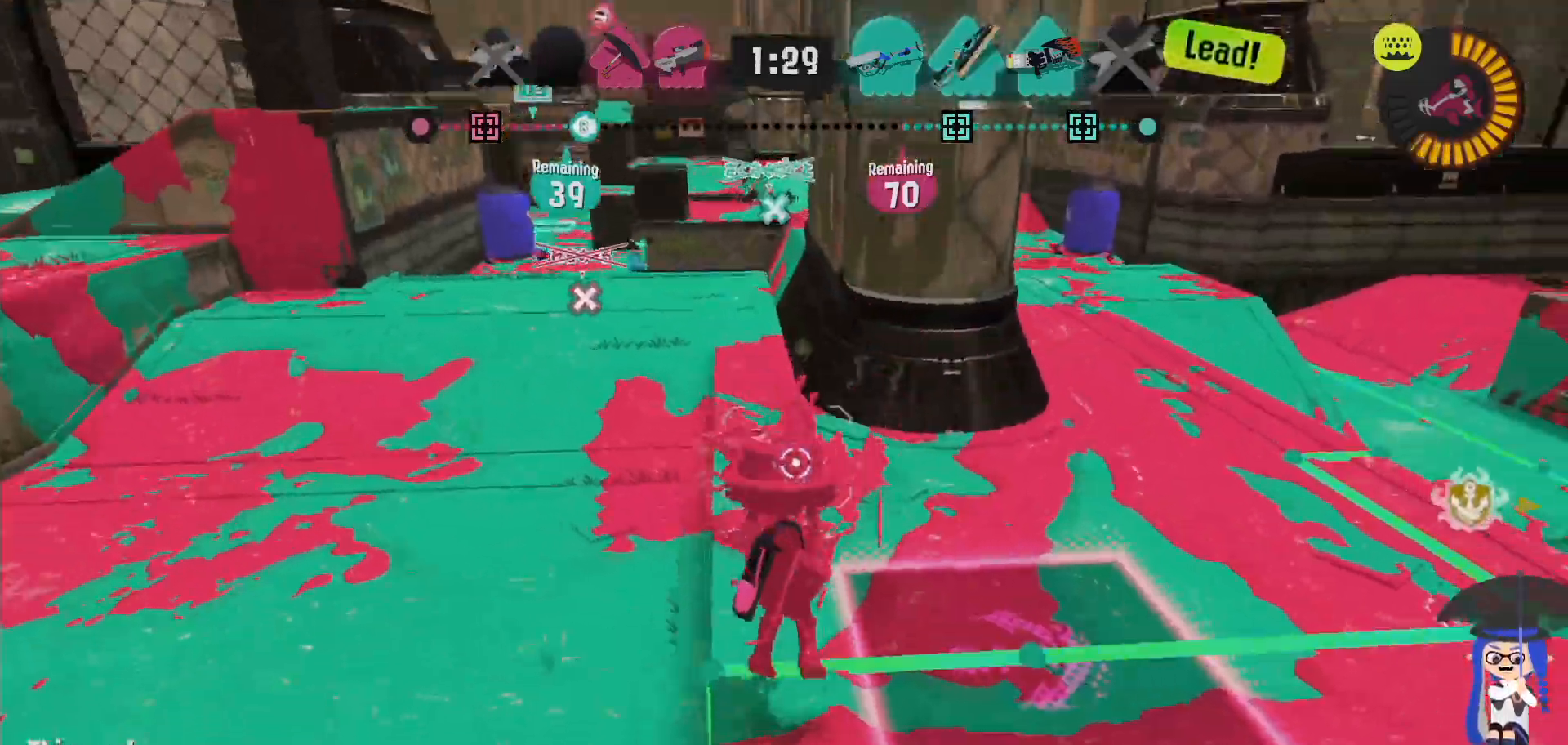
{"dt_ms": 500, "buttons": [], "left_stick": "left", "right_stick": "center", "events": [[83, "L2", "down"], [100, "right_stick", "down-right"], [167, "right_stick", "center"], [250, "L2", "up"], [317, "right_stick", "left"], [400, "right_stick", "center"]]}
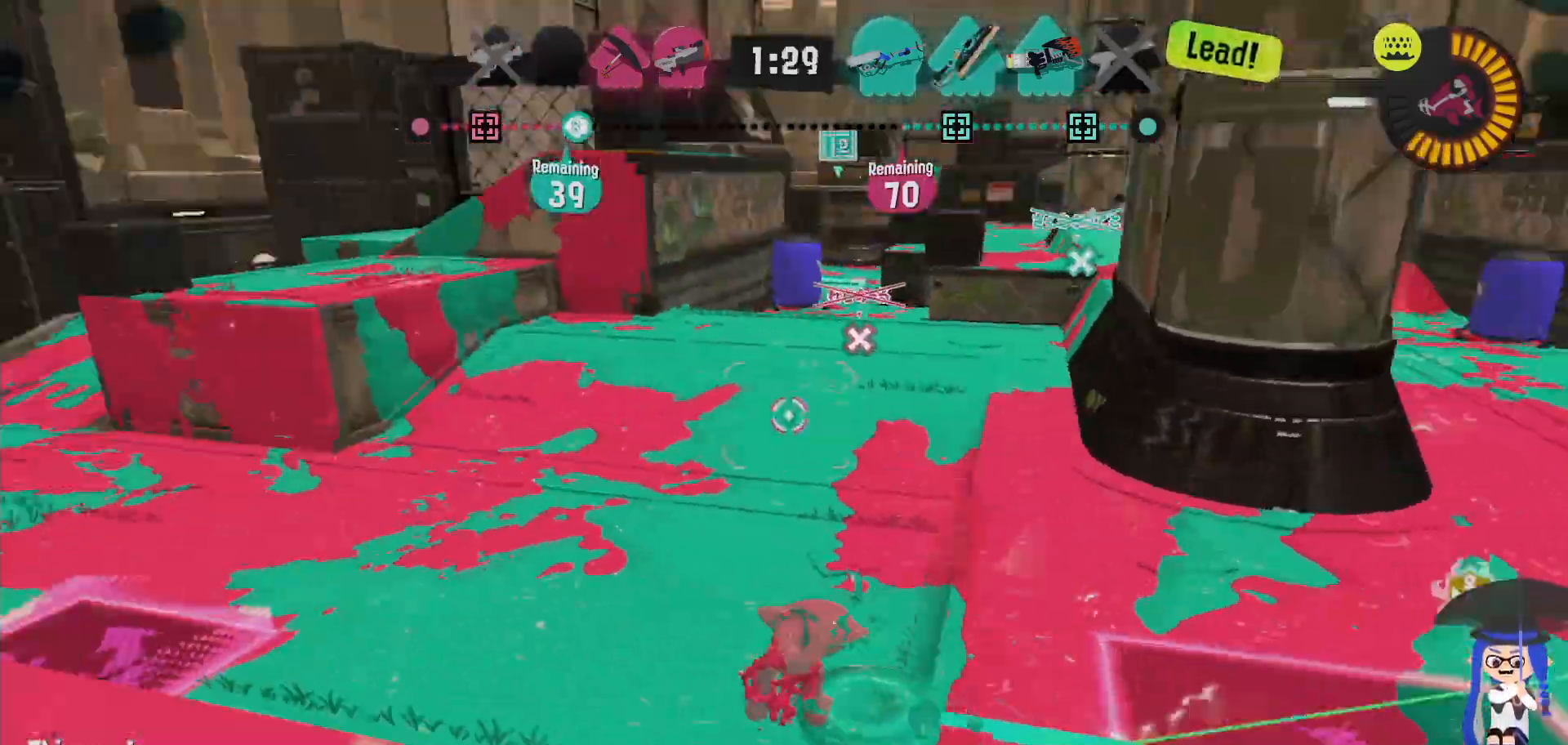
{"dt_ms": 500, "buttons": ["L2"], "left_stick": "down-left", "right_stick": "down-right"}
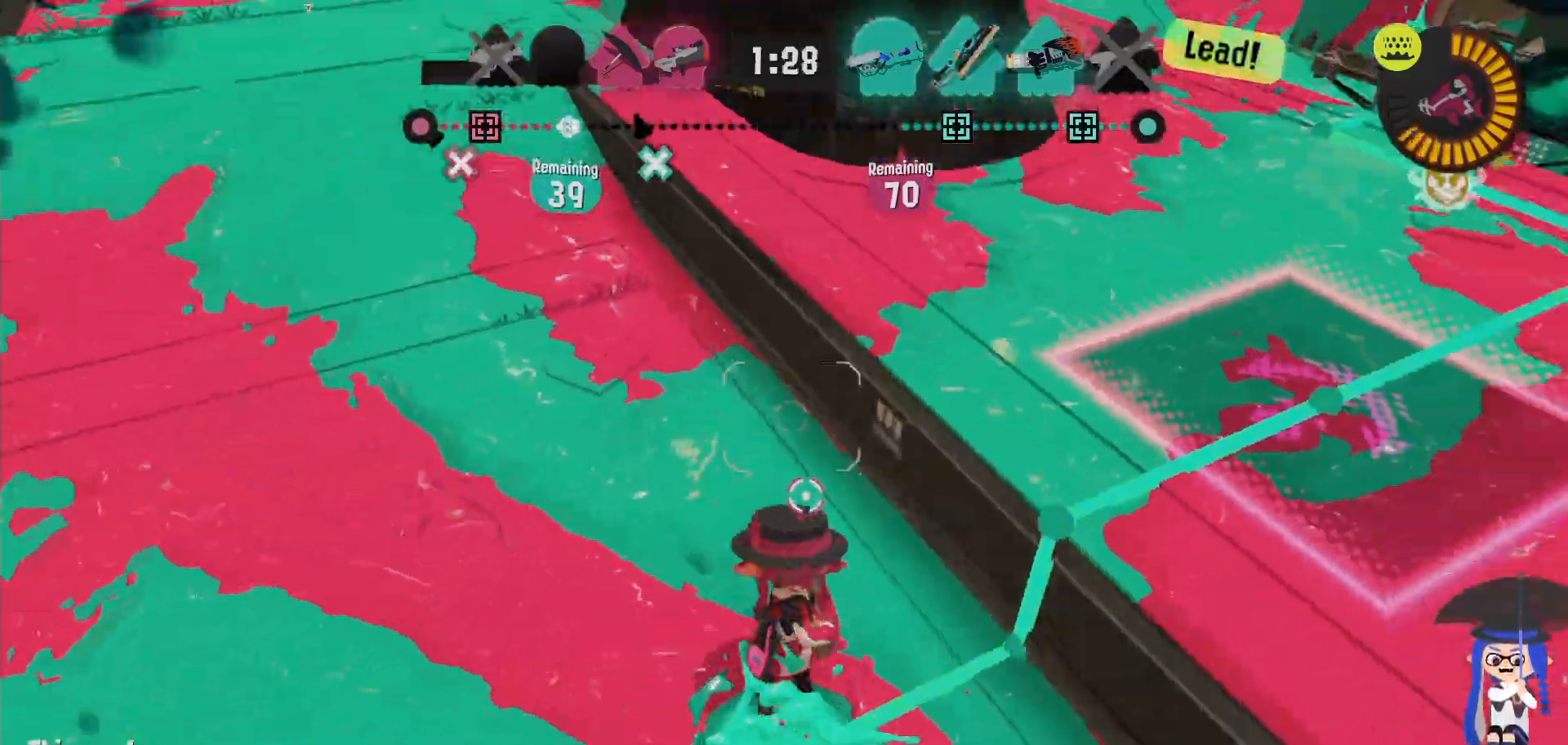
{"dt_ms": 500, "buttons": ["B"], "left_stick": "down-left", "right_stick": "center", "events": [[67, "right_stick", "center"], [250, "B", "down"], [350, "L2", "up"]]}
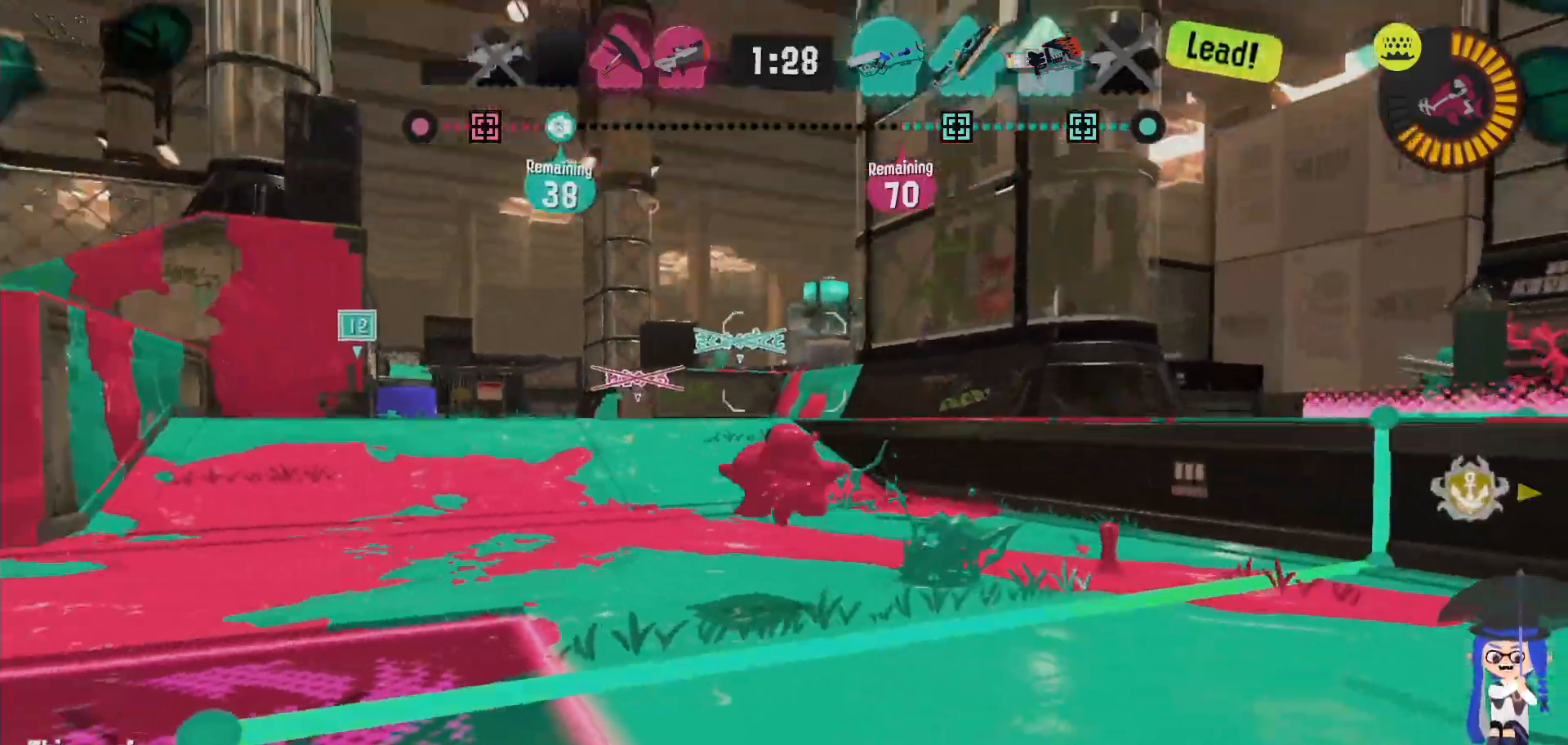
{"dt_ms": 500, "buttons": [], "left_stick": "right", "right_stick": "center", "events": [[117, "B", "up"], [250, "left_stick", "down"], [467, "left_stick", "right"]]}
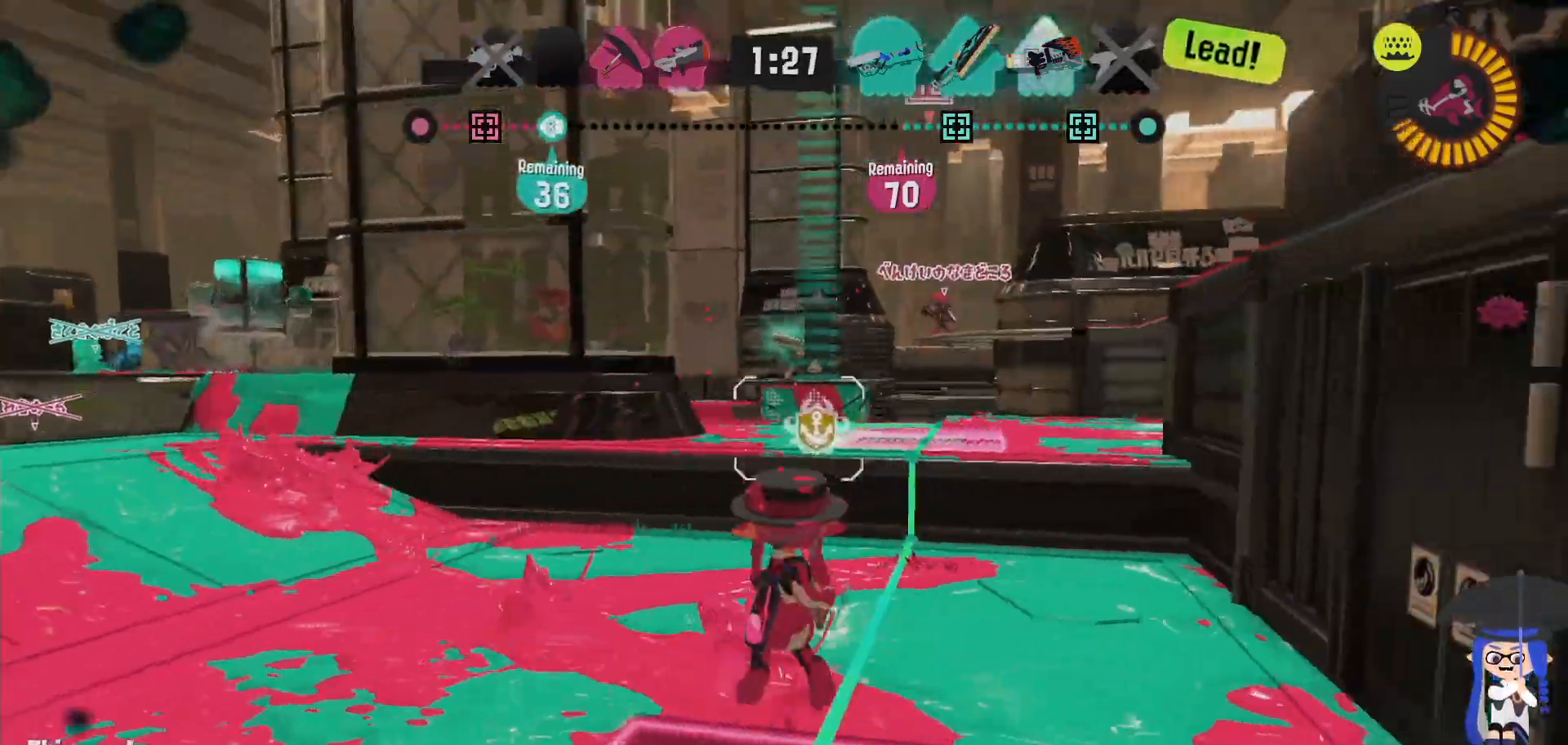
{"dt_ms": 500, "buttons": ["L2"], "left_stick": "up-left", "right_stick": "center", "events": [[50, "left_stick", "up-right"], [167, "L2", "down"], [183, "right_stick", "down-right"], [217, "left_stick", "up"], [300, "right_stick", "center"], [317, "left_stick", "up-left"], [383, "right_stick", "left"], [467, "right_stick", "center"]]}
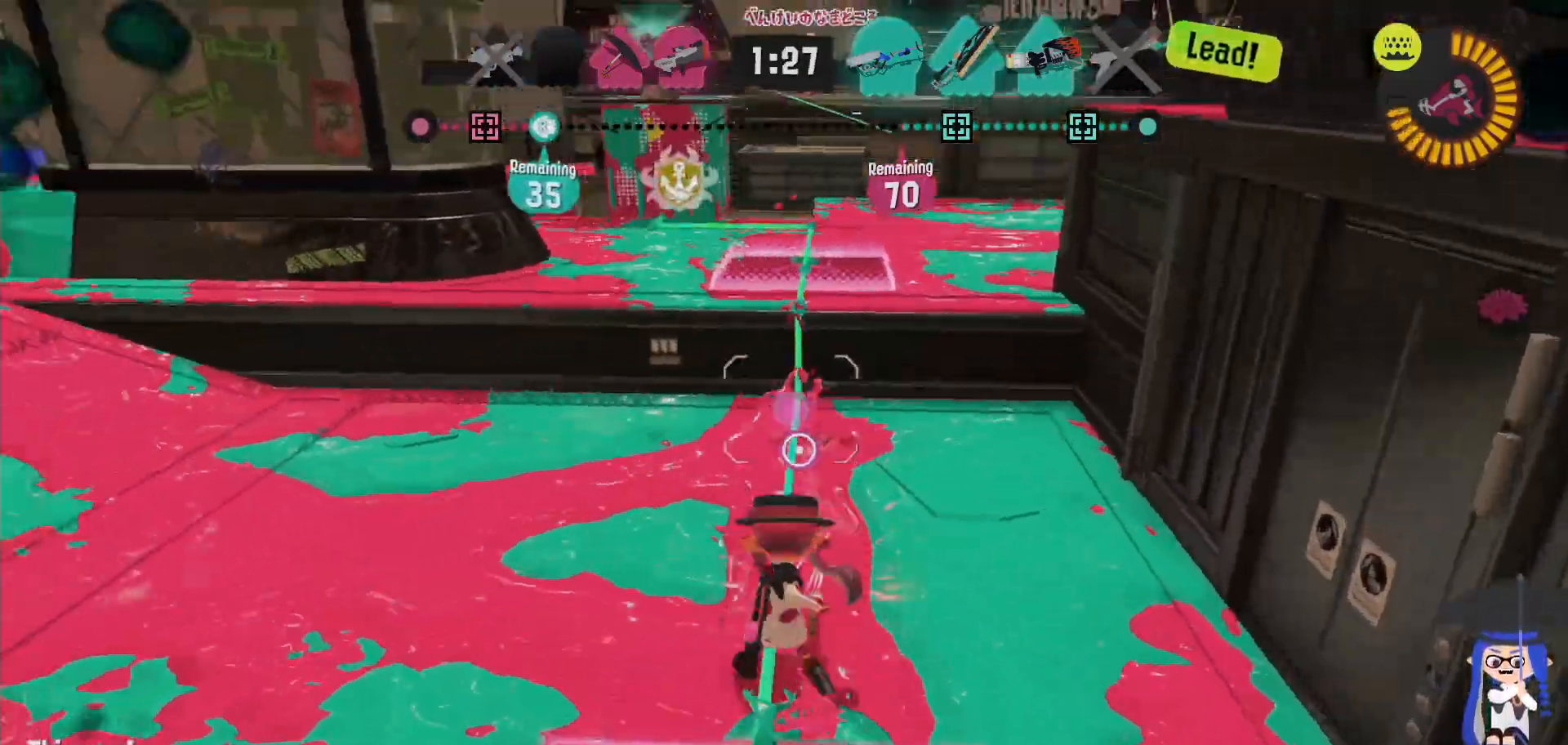
{"dt_ms": 500, "buttons": ["L2"], "left_stick": "up-left", "right_stick": "center", "events": []}
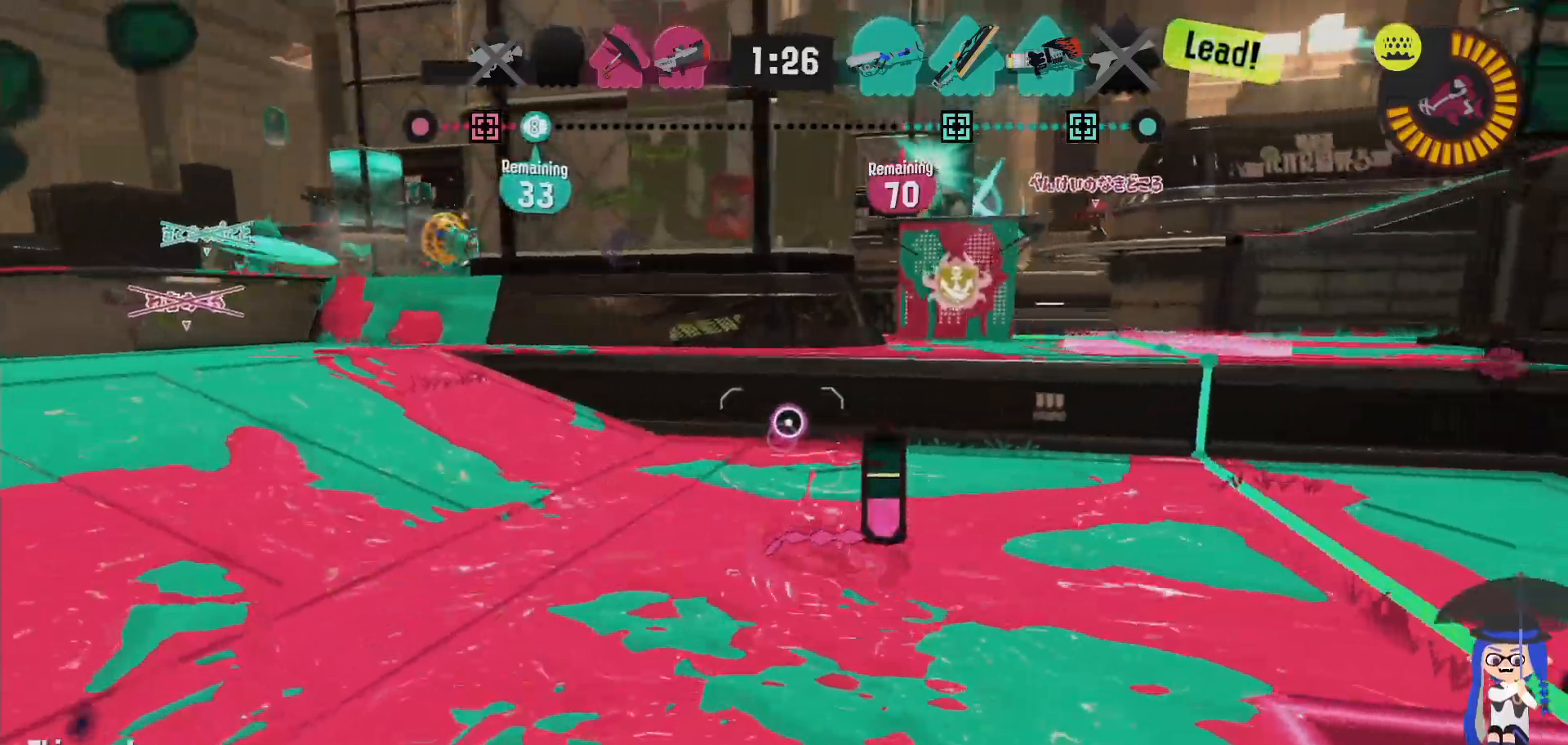
{"dt_ms": 500, "buttons": ["B", "L2"], "left_stick": "up-right", "right_stick": "center", "events": [[233, "left_stick", "up-right"], [267, "B", "down"]]}
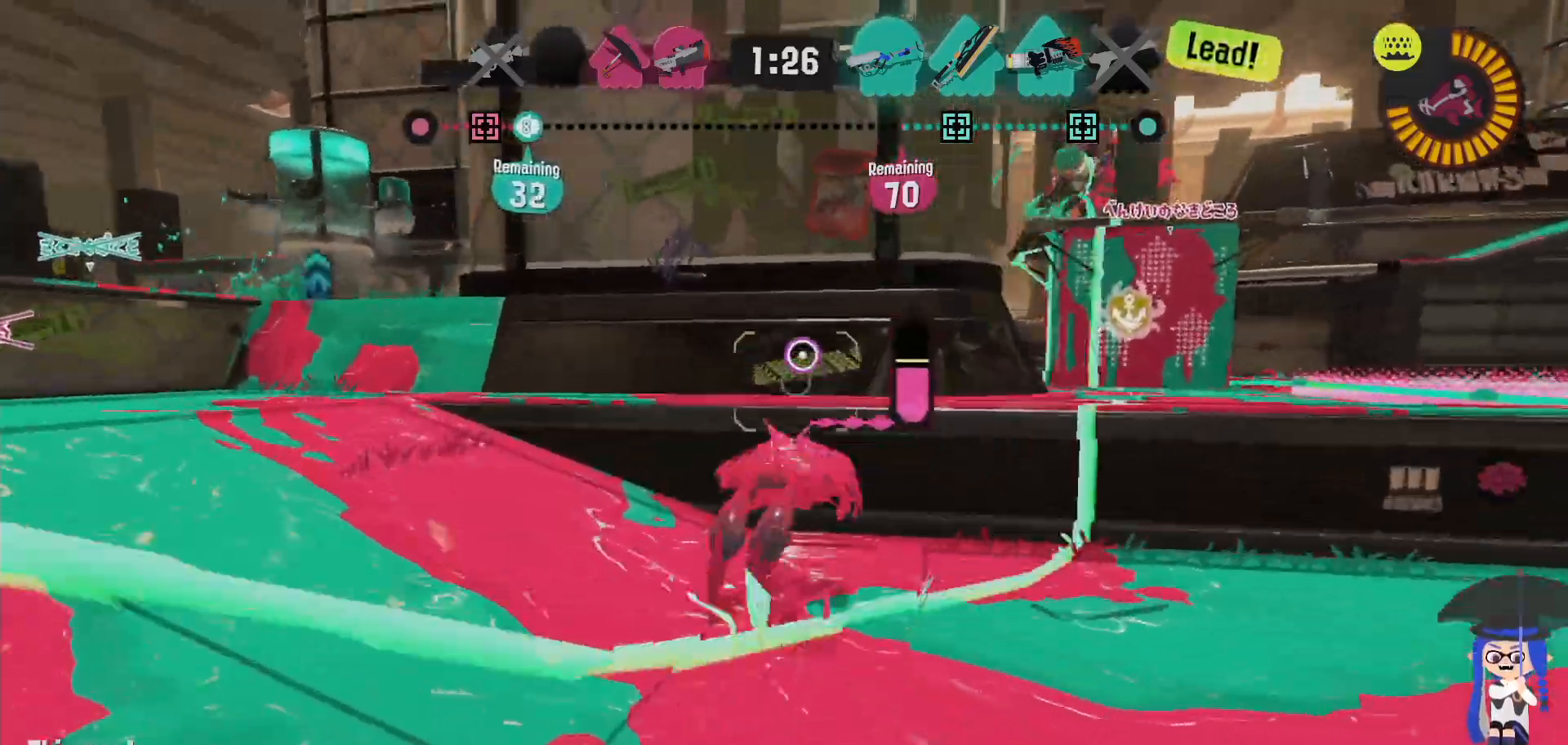
{"dt_ms": 500, "buttons": [], "left_stick": "up-right", "right_stick": "center", "events": [[217, "L2", "up"], [383, "B", "up"]]}
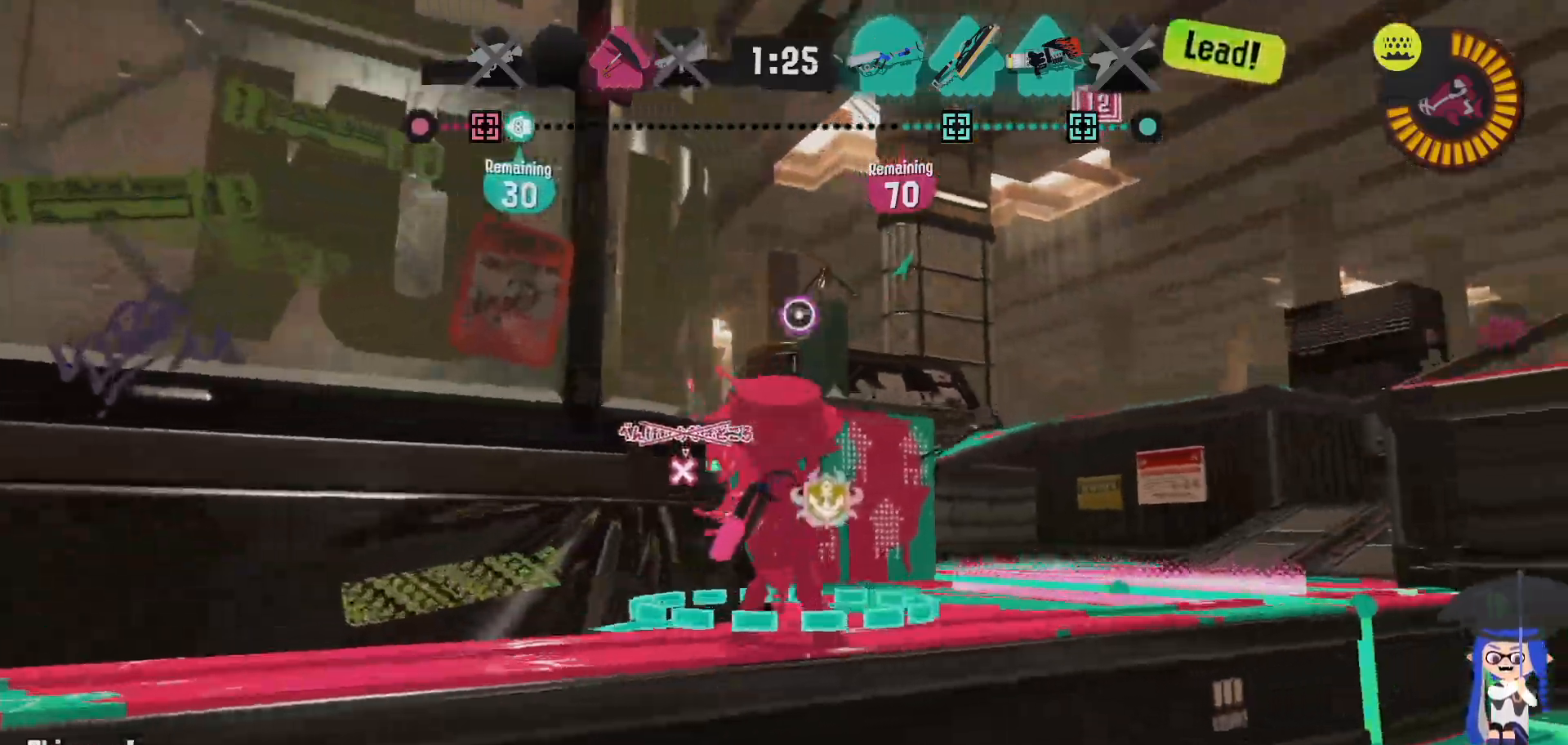
{"dt_ms": 500, "buttons": ["B", "L2"], "left_stick": "down", "right_stick": "center", "events": [[100, "L2", "down"], [100, "right_stick", "left"], [217, "left_stick", "right"], [217, "right_stick", "center"], [483, "B", "down"], [483, "left_stick", "down"]]}
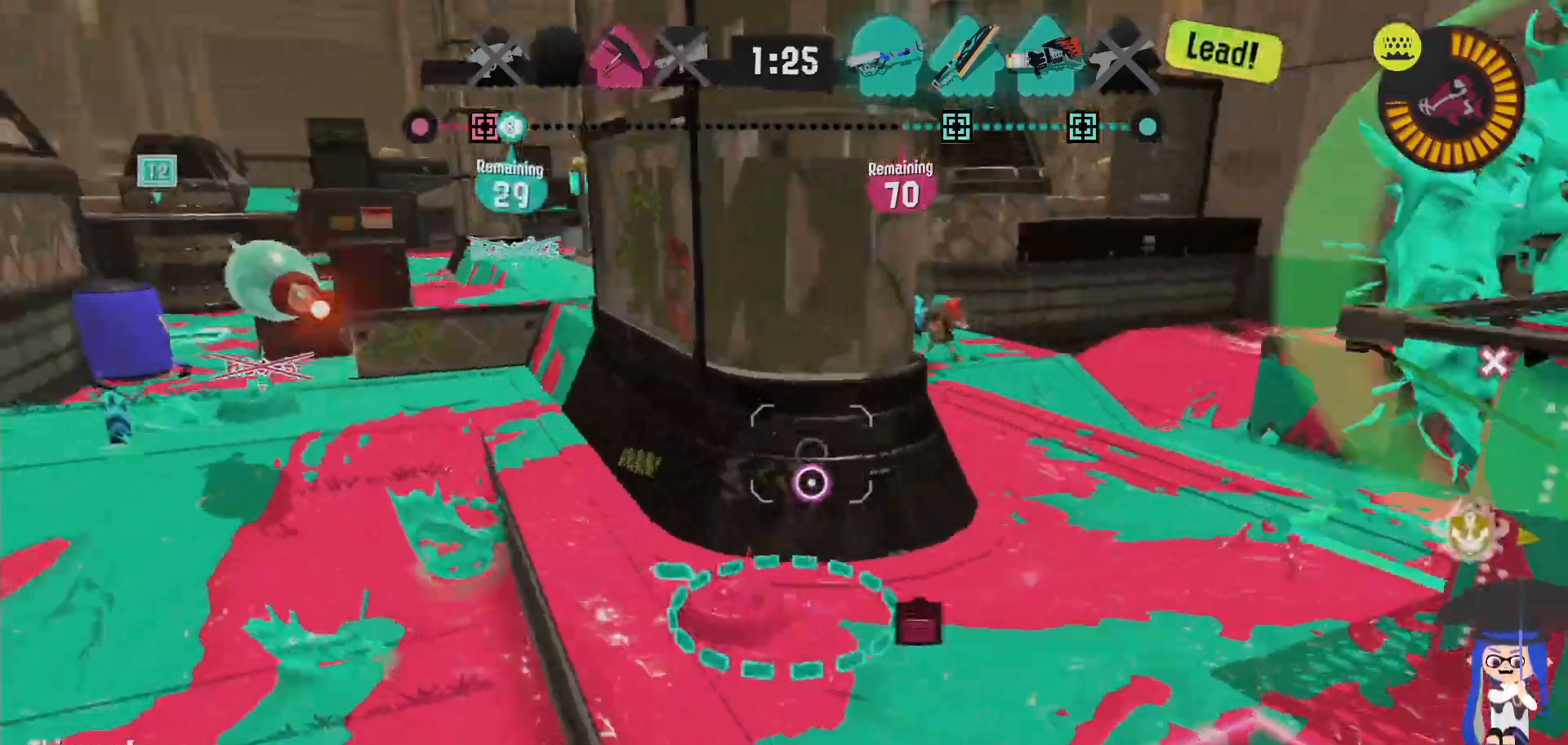
{"dt_ms": 500, "buttons": [], "left_stick": "down", "right_stick": "center"}
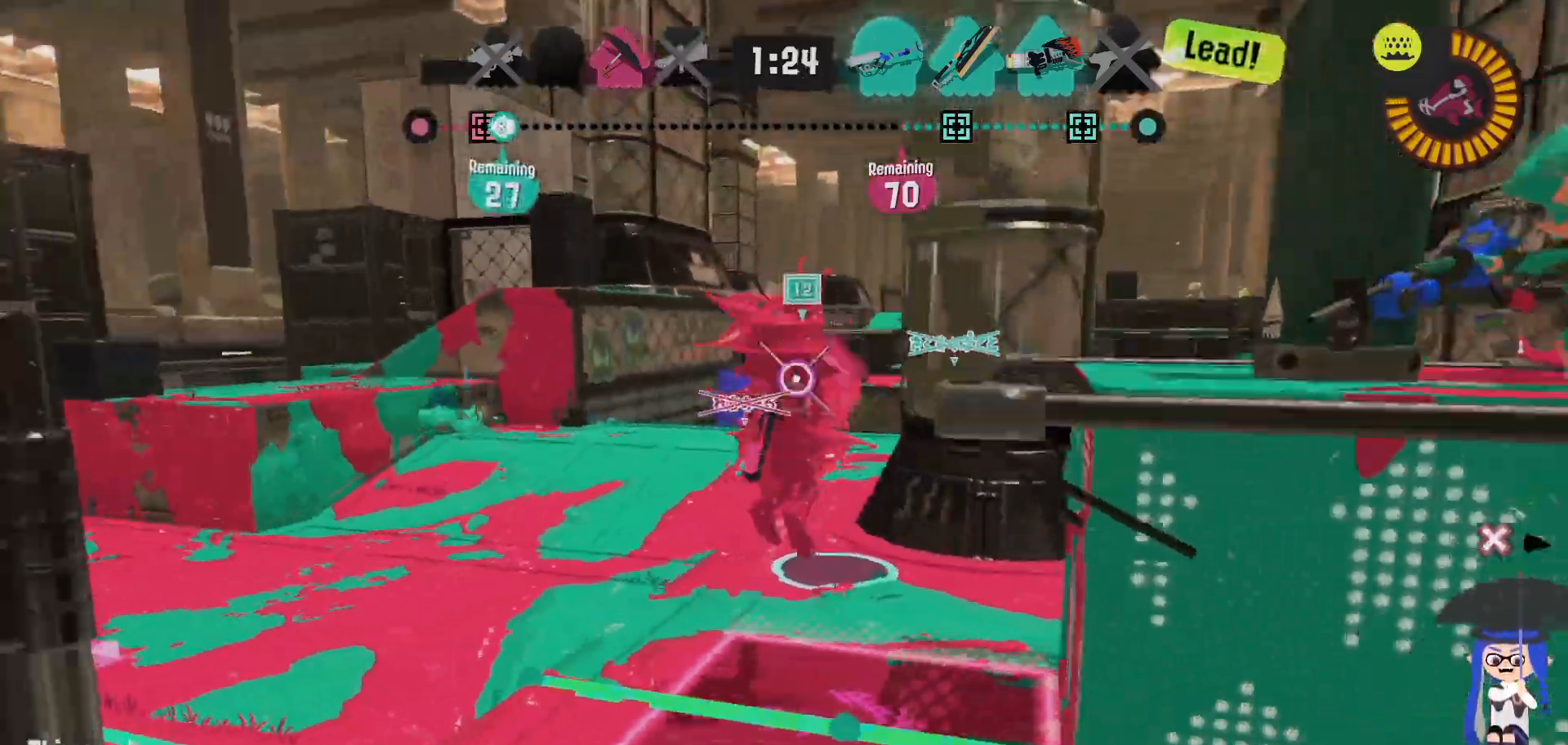
{"dt_ms": 500, "buttons": [], "left_stick": "down", "right_stick": "center", "events": []}
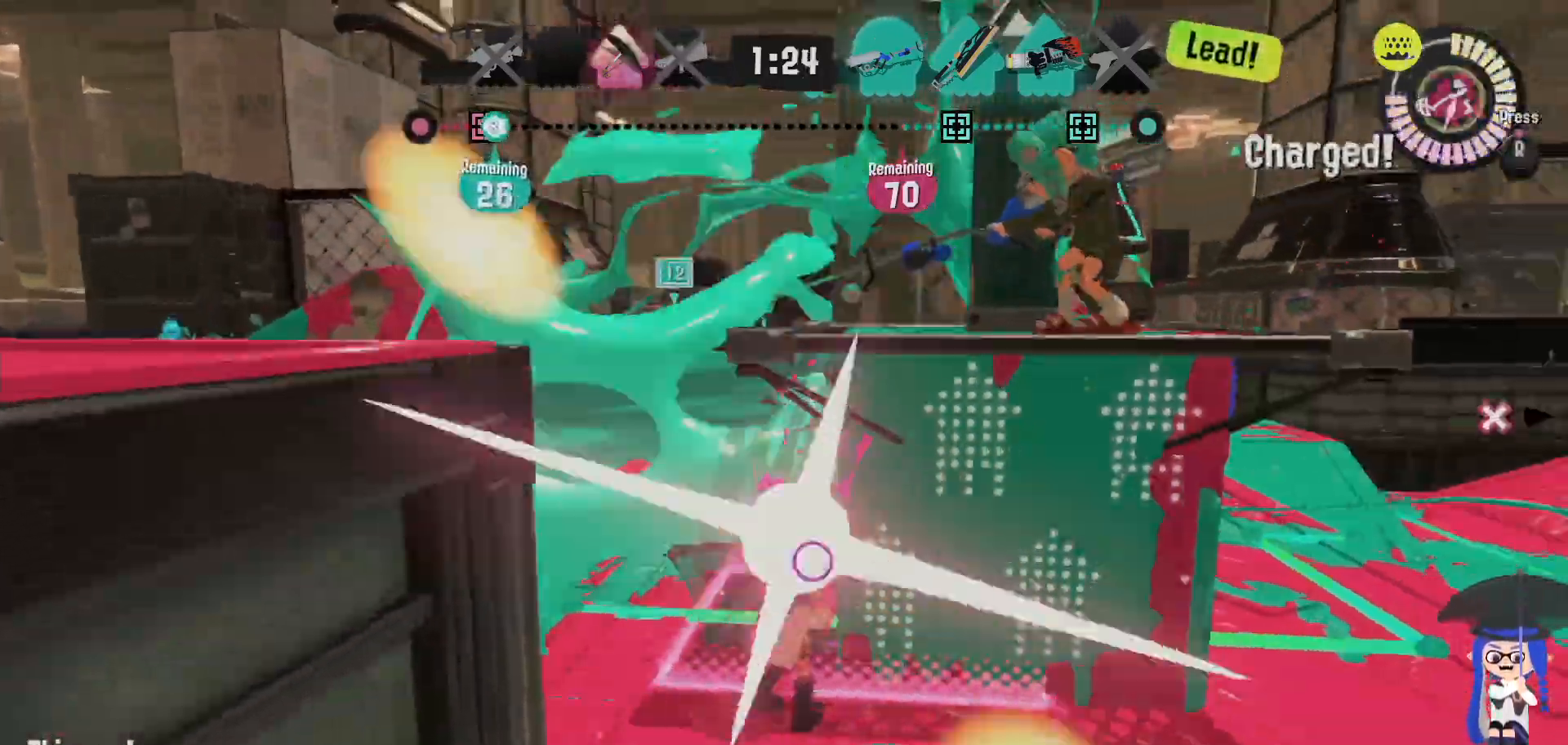
{"dt_ms": 500, "buttons": [], "left_stick": "down-right", "right_stick": "center", "events": [[350, "left_stick", "down-right"]]}
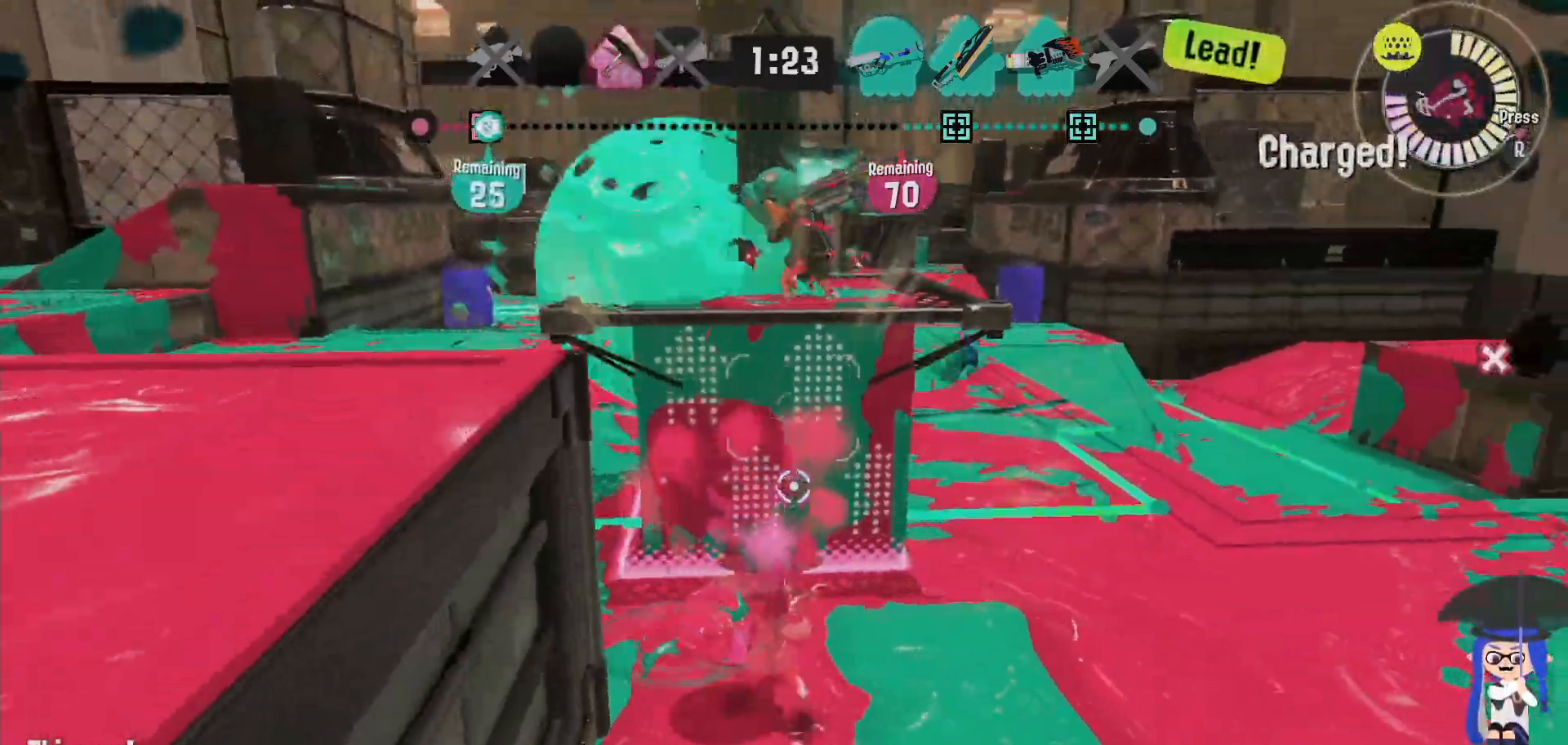
{"dt_ms": 500, "buttons": [], "left_stick": "down-right", "right_stick": "center"}
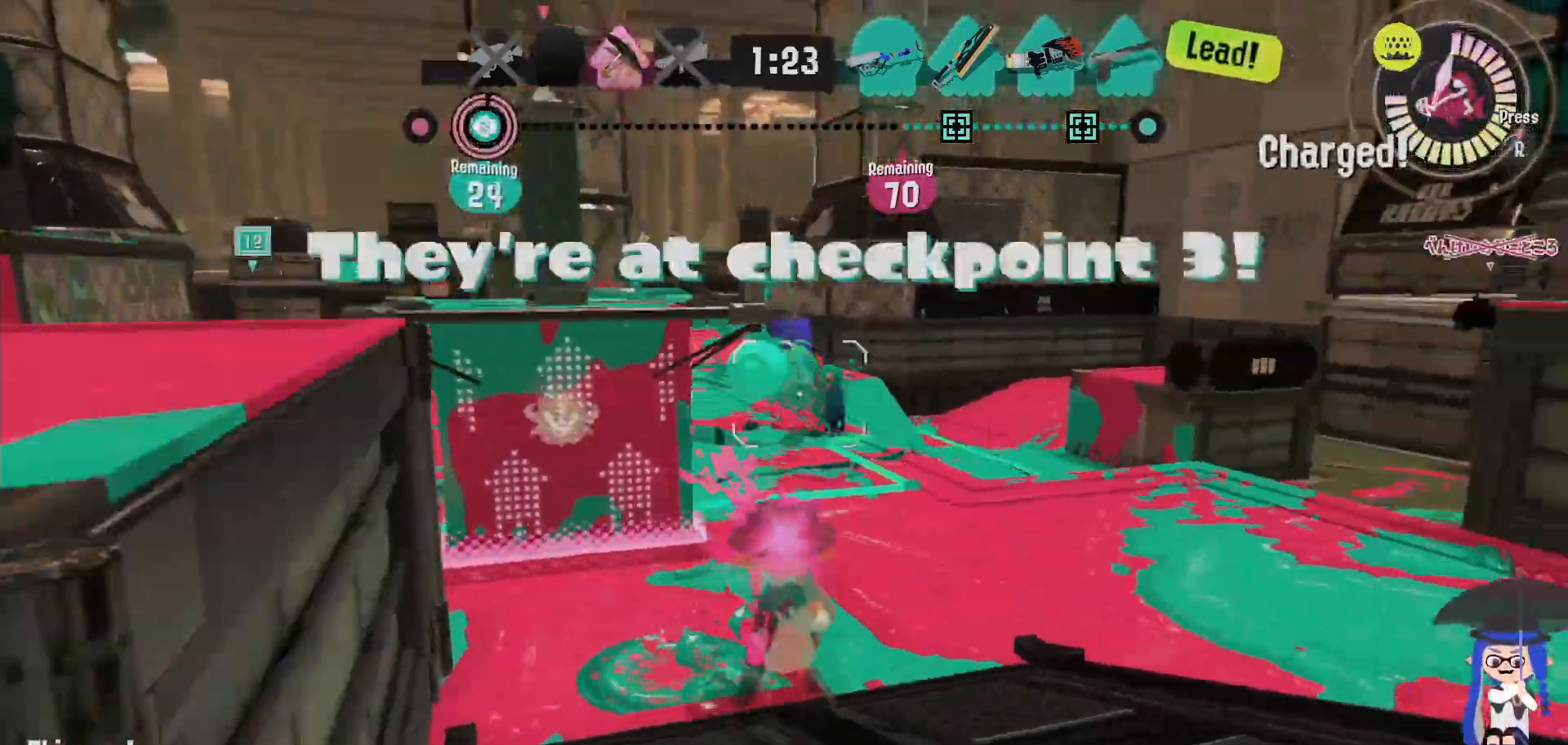
{"dt_ms": 500, "buttons": [], "left_stick": "up", "right_stick": "center", "events": [[317, "left_stick", "up-right"], [383, "left_stick", "up"]]}
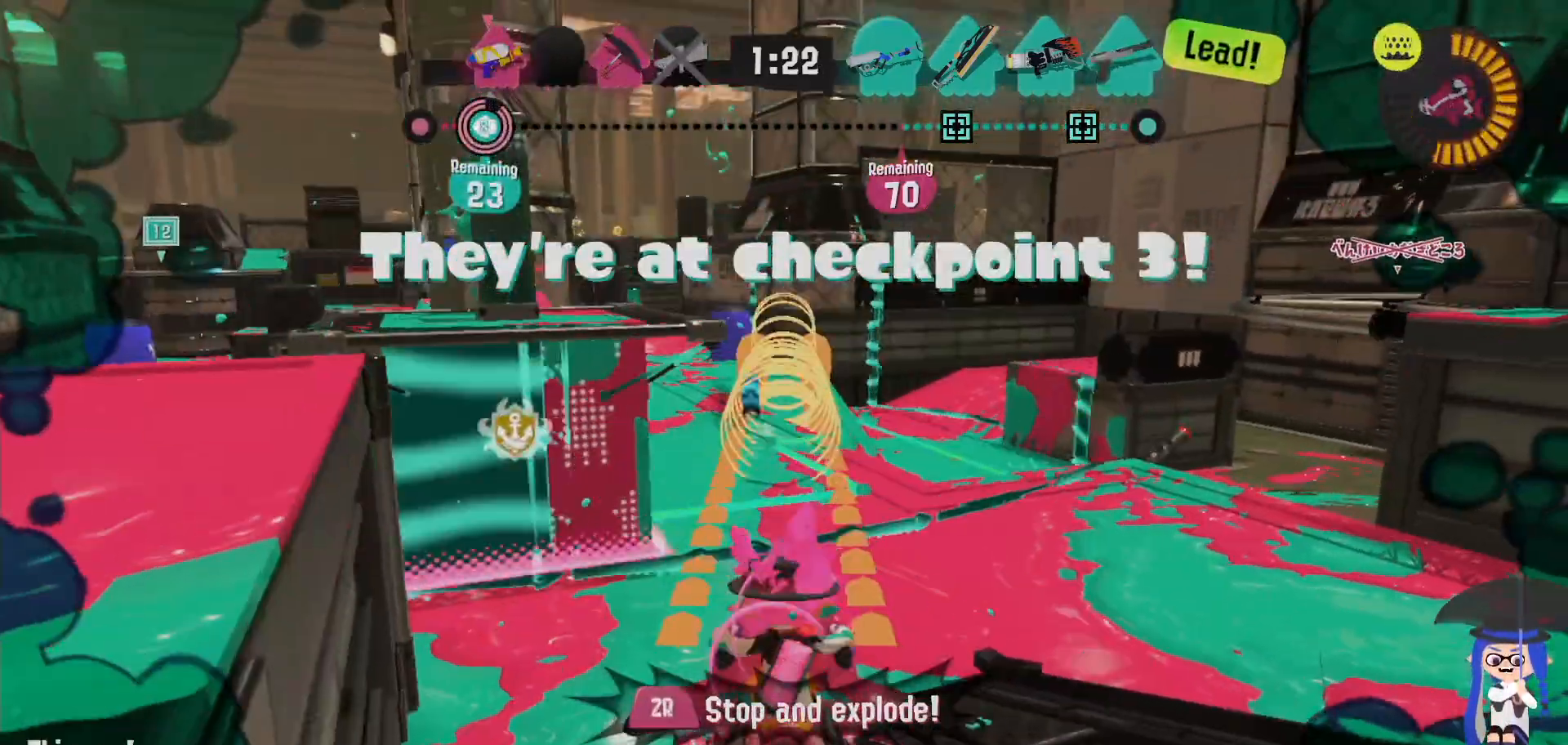
{"dt_ms": 500, "buttons": [], "left_stick": "up-left", "right_stick": "center", "events": [[450, "left_stick", "up-left"]]}
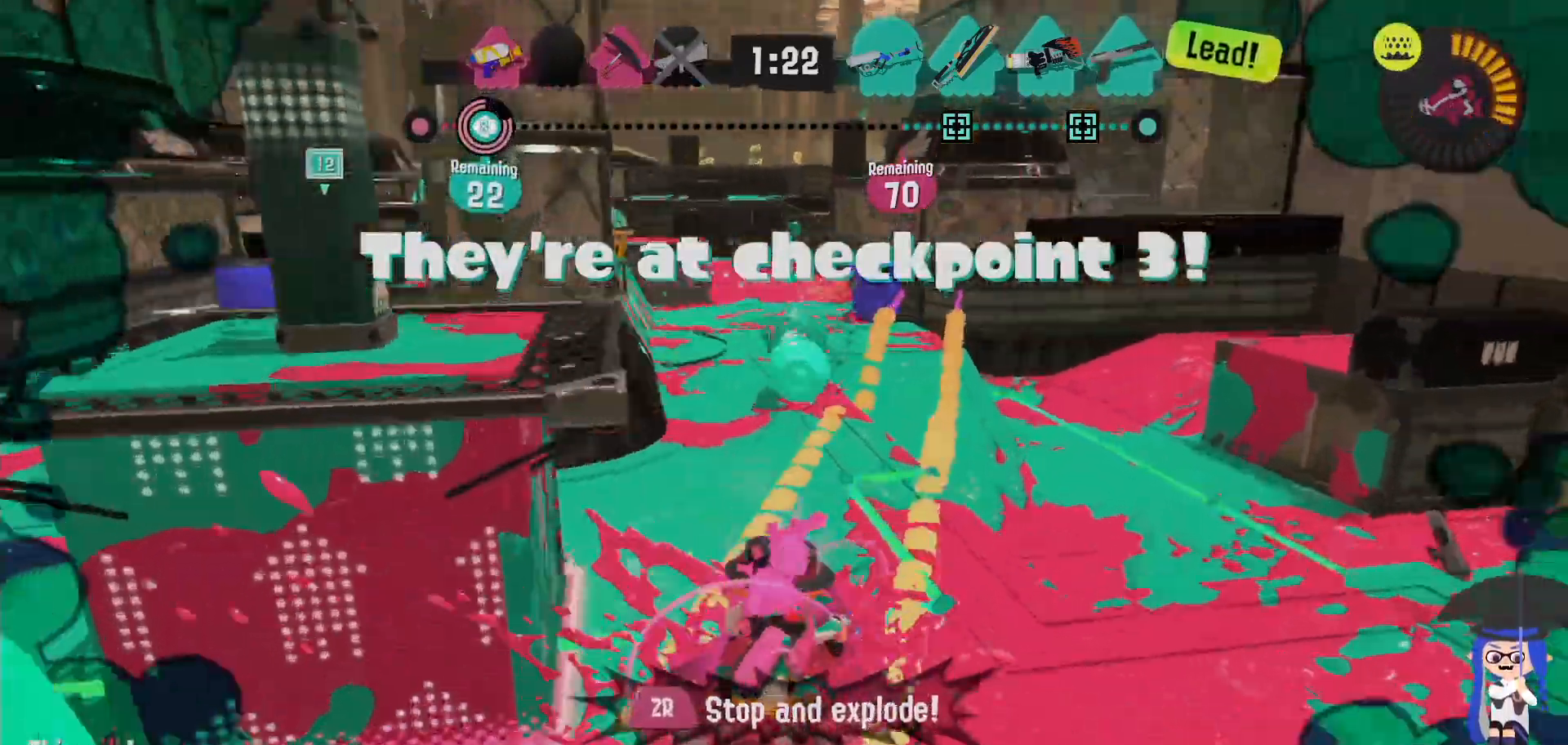
{"dt_ms": 500, "buttons": [], "left_stick": "up-left", "right_stick": "center", "events": [[217, "left_stick", "left"], [417, "right_stick", "left"], [450, "left_stick", "up-left"], [467, "right_stick", "center"]]}
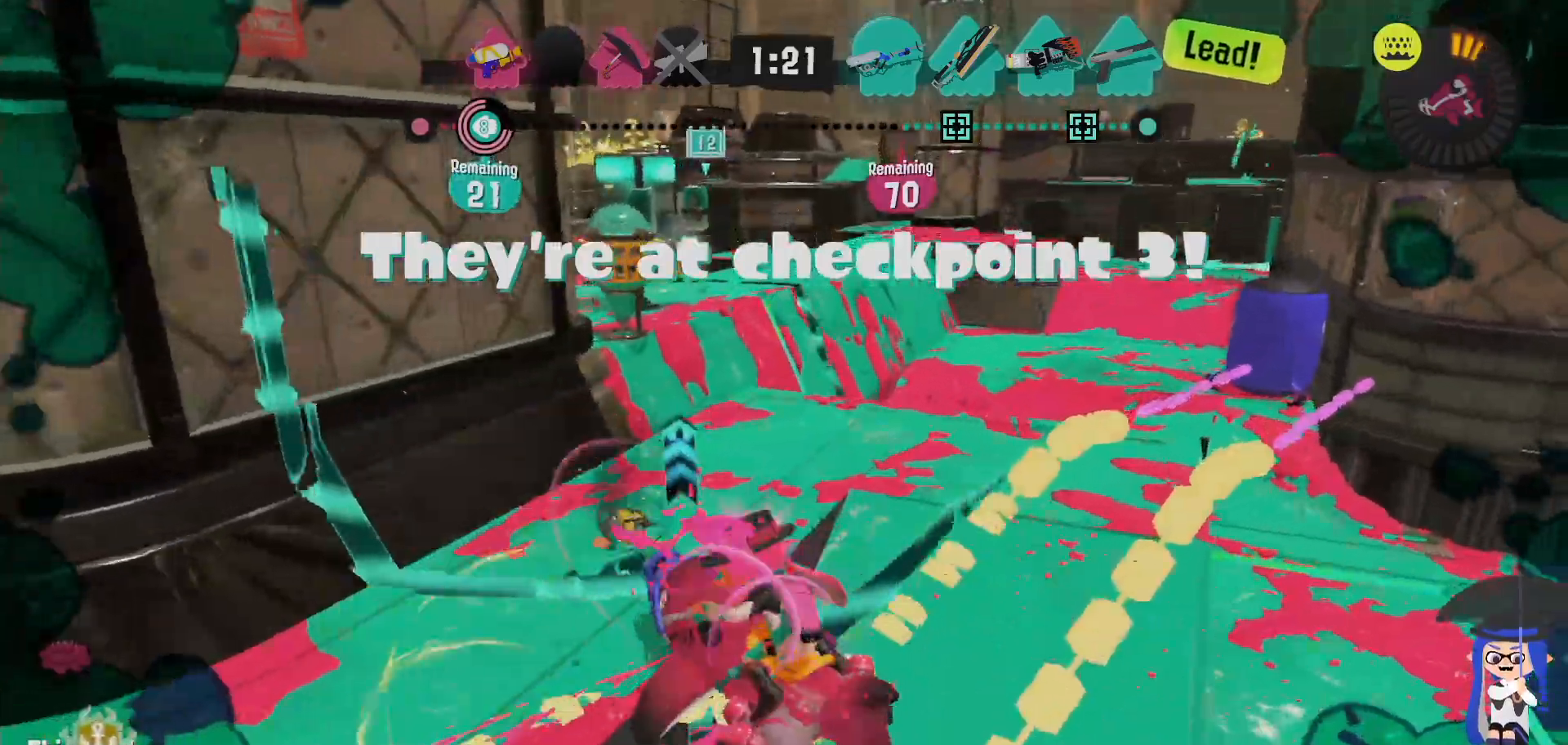
{"dt_ms": 1000, "buttons": ["L2"], "left_stick": "down", "right_stick": "center", "events": [[217, "left_stick", "up-right"], [283, "L2", "down"], [283, "right_stick", "left"], [367, "left_stick", "right"], [417, "right_stick", "center"], [650, "R1", "down"], [683, "L2", "up"], [700, "R1", "up"], [817, "left_stick", "down"], [817, "right_stick", "down-right"], [917, "L2", "down"], [950, "right_stick", "center"]]}